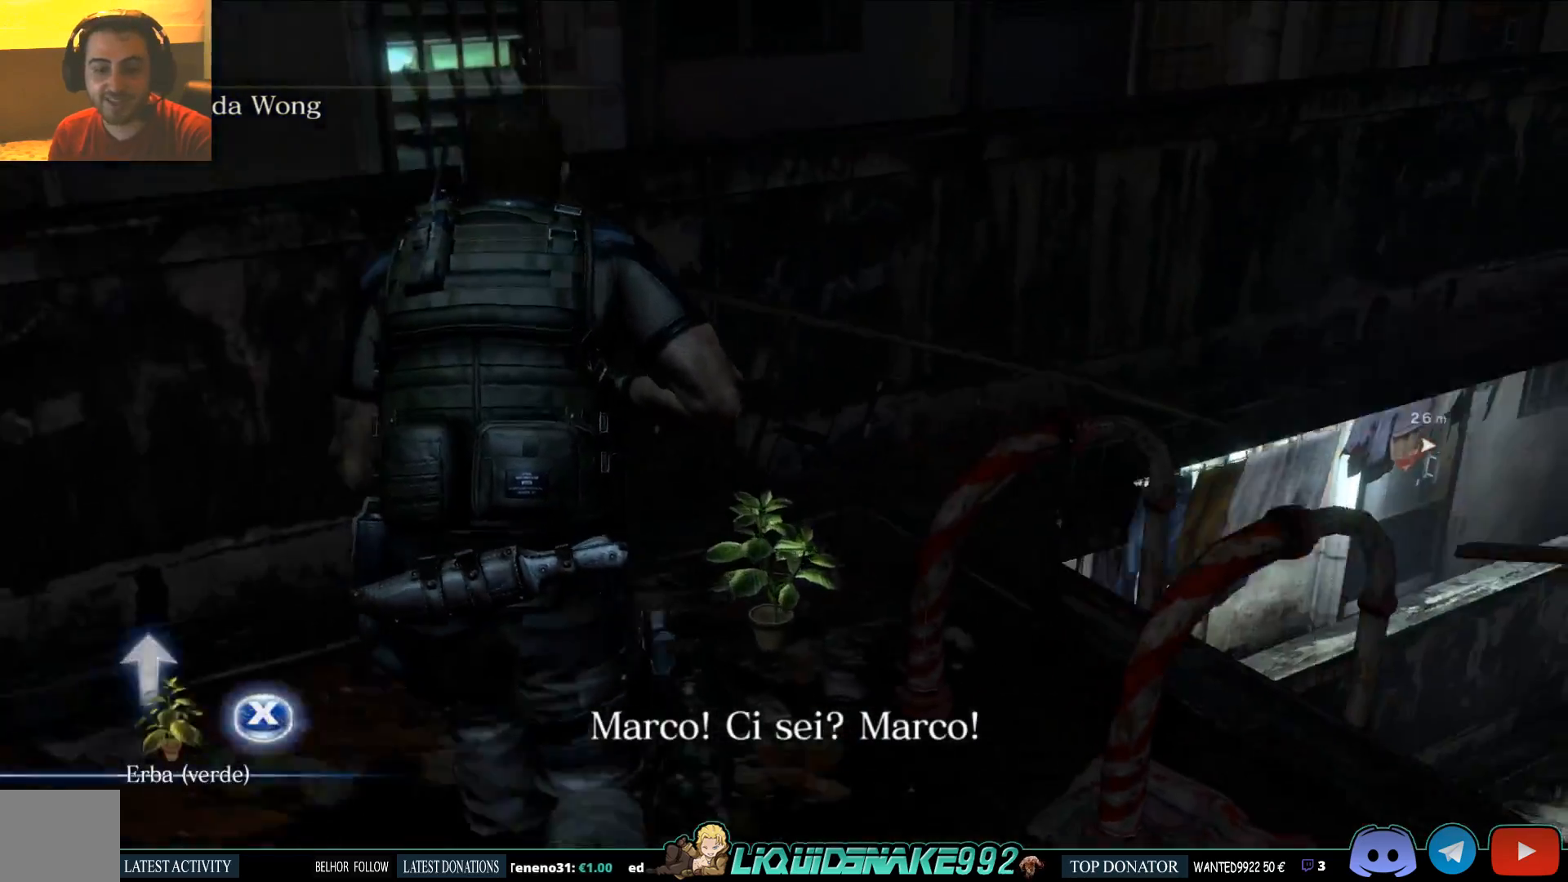
Gameplay with a controller (PlayStation layout); each line is a JSON object with the inputs held at the frame after it (dt_ms = milliseconds from this image to that frame). "events" lists button and stick changes between this image and that frame as [ms after this image, input, new state], when the widget could be followed in between.
{"dt_ms": 500, "buttons": [], "left_stick": "down-right", "right_stick": "right", "events": [[67, "right_stick", "right"], [100, "SQUARE", "up"], [217, "left_stick", "center"], [267, "left_stick", "down-right"]]}
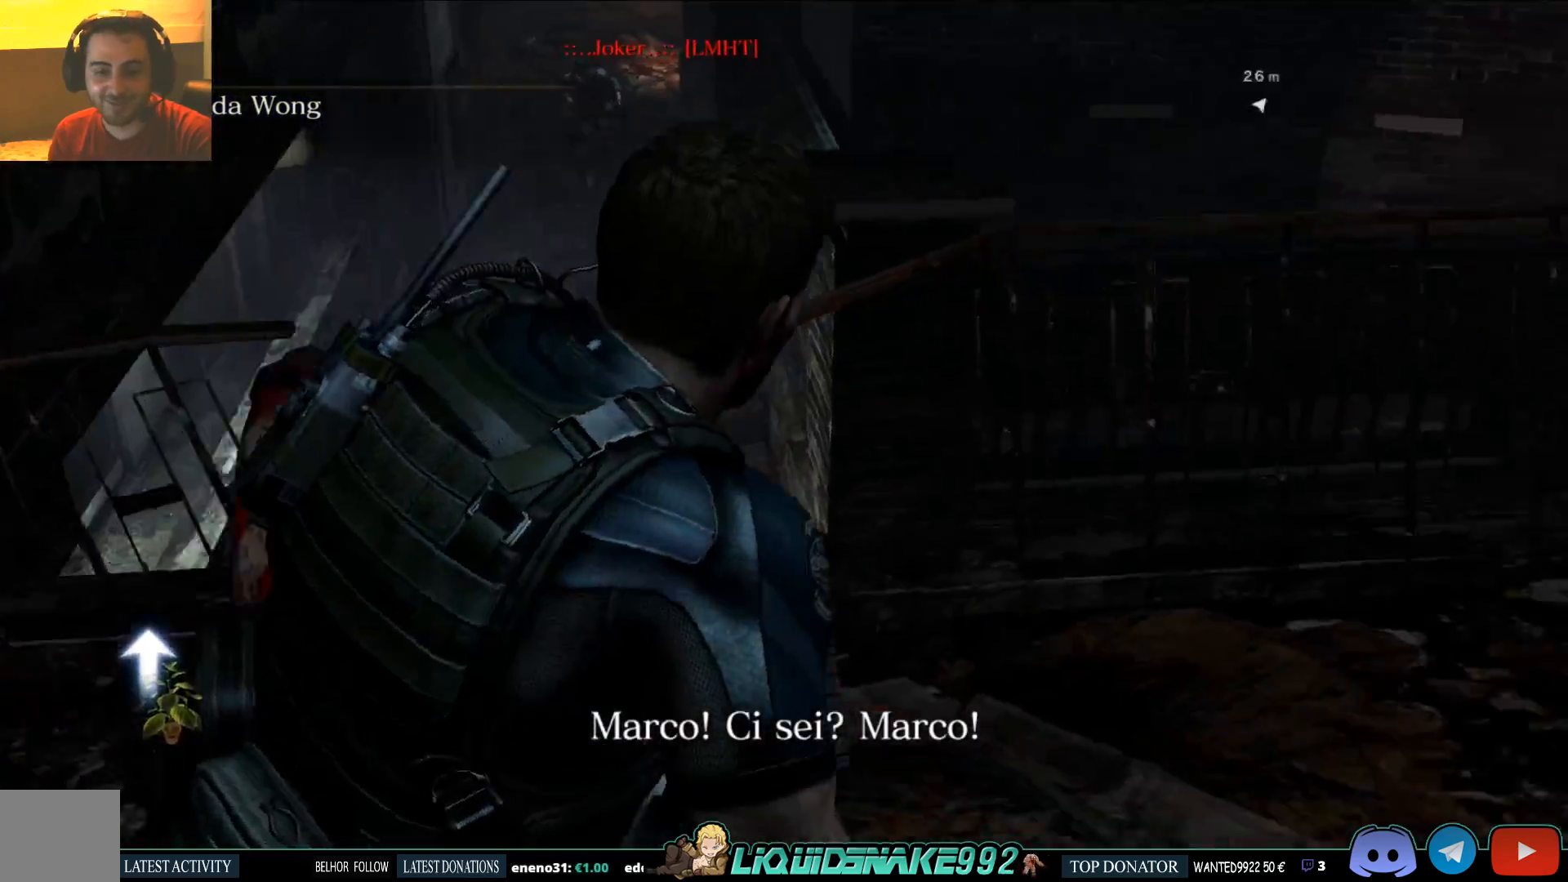
{"dt_ms": 500, "buttons": [], "left_stick": "up-right", "right_stick": "center", "events": [[50, "left_stick", "right"], [117, "right_stick", "center"], [283, "right_stick", "up-right"], [317, "left_stick", "up-right"], [500, "right_stick", "center"]]}
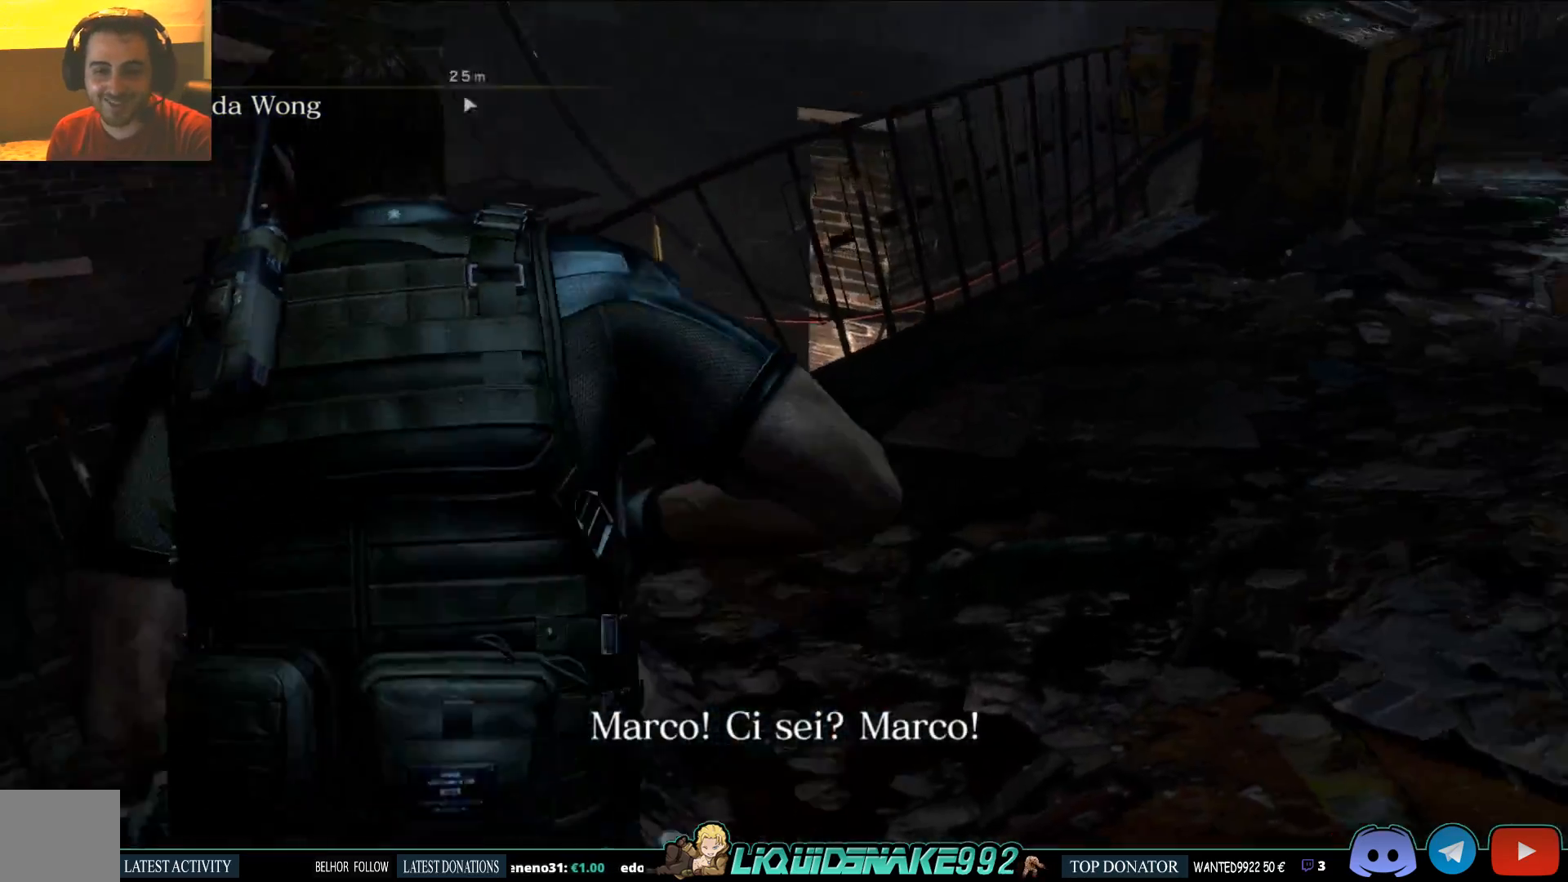
{"dt_ms": 500, "buttons": [], "left_stick": "up-right", "right_stick": "center", "events": [[17, "TRIANGLE", "down"], [133, "TRIANGLE", "up"]]}
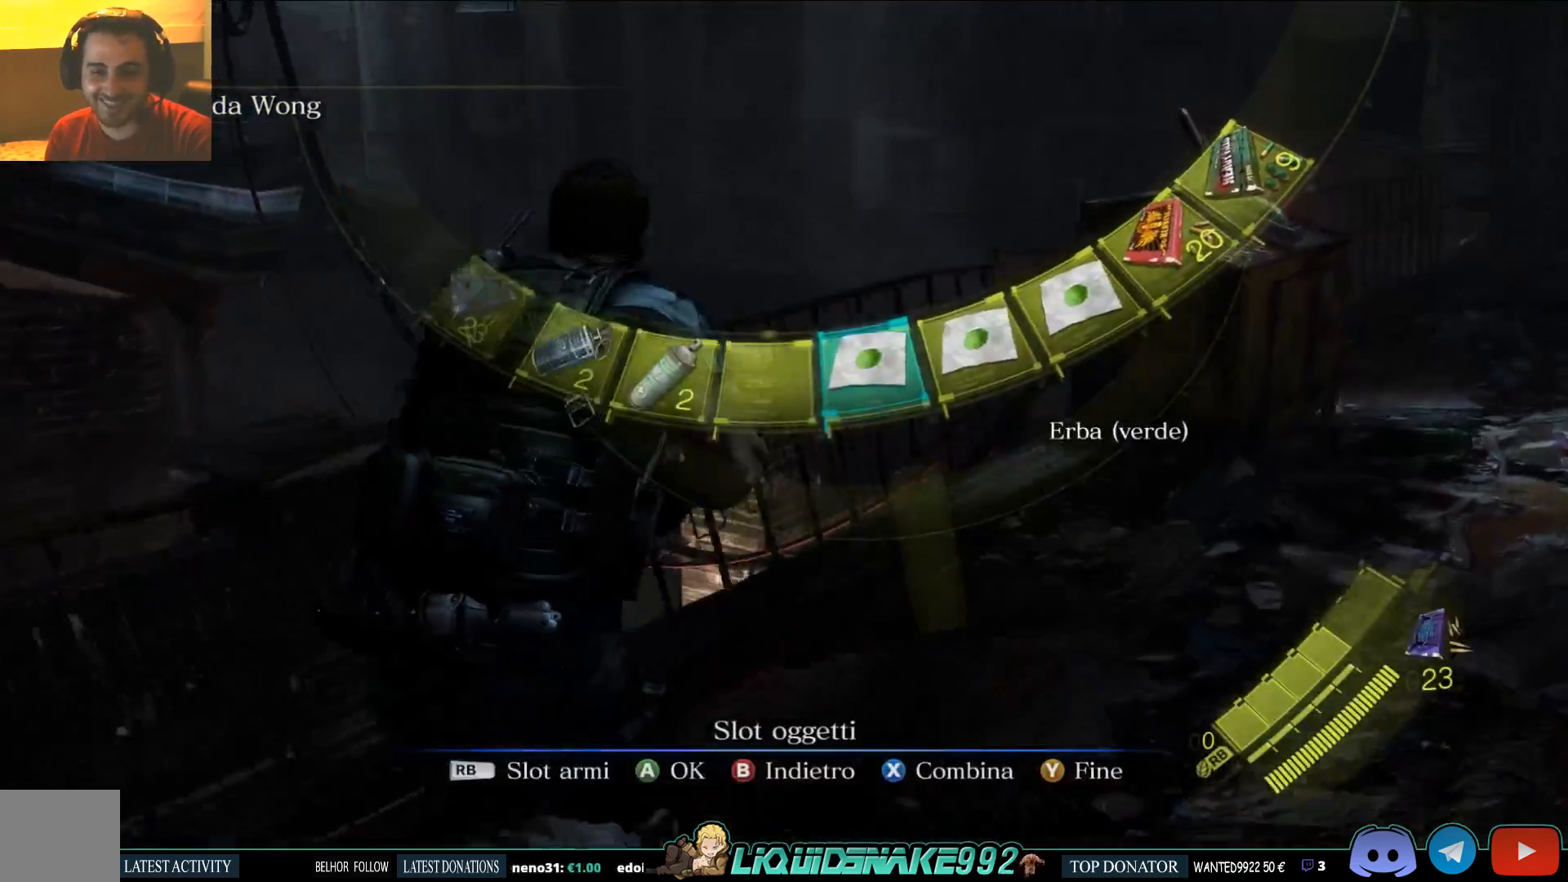
{"dt_ms": 500, "buttons": [], "left_stick": "up-right", "right_stick": "right", "events": [[100, "CIRCLE", "down"], [217, "CIRCLE", "up"], [500, "right_stick", "right"]]}
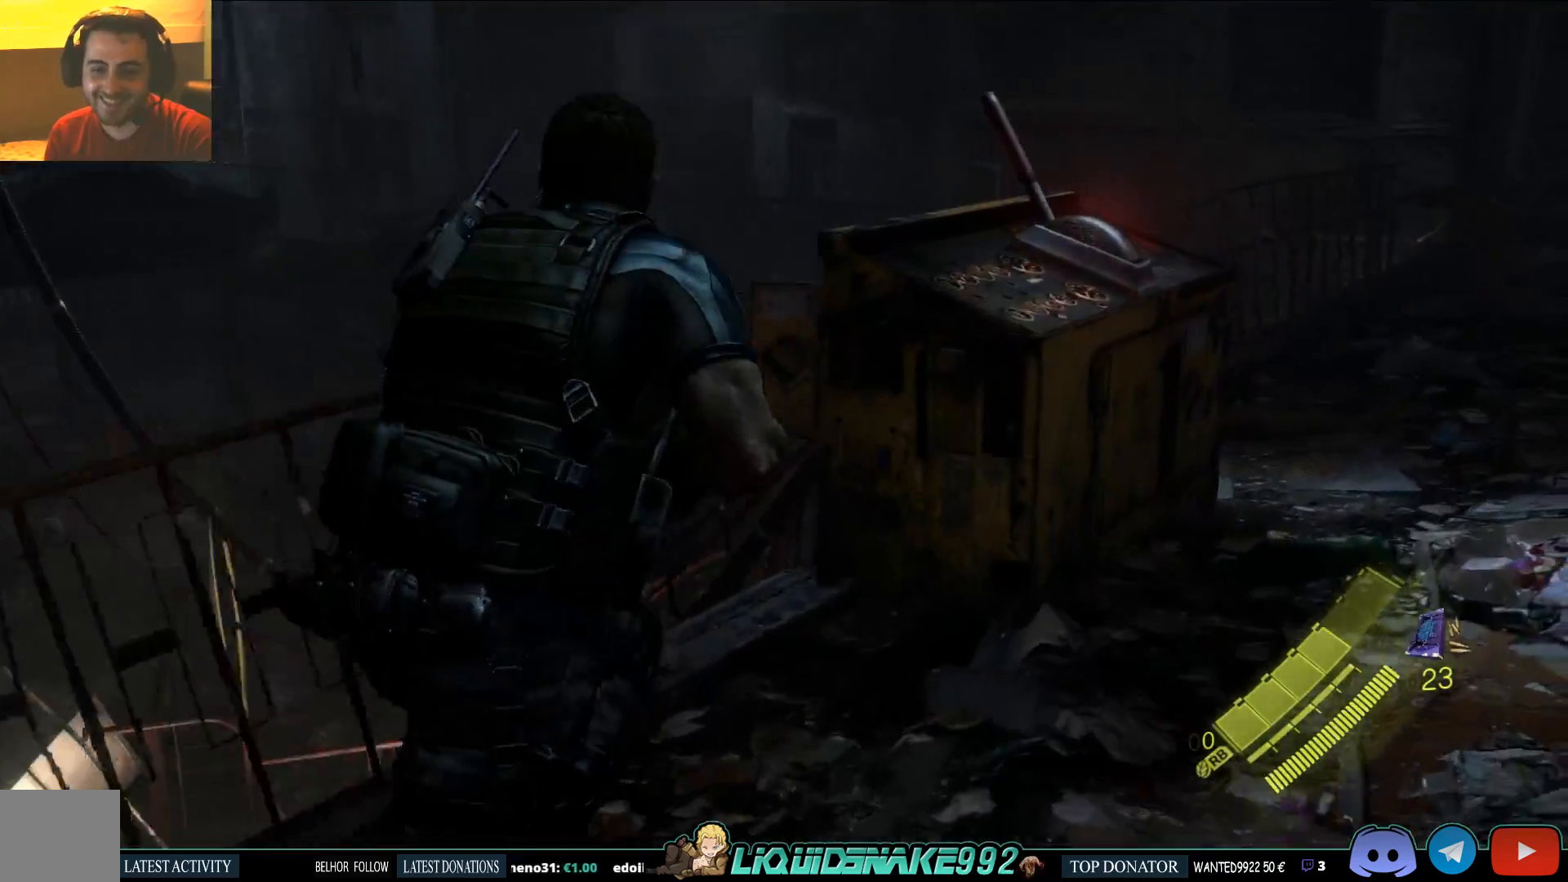
{"dt_ms": 500, "buttons": [], "left_stick": "up", "right_stick": "center", "events": [[250, "right_stick", "center"], [500, "left_stick", "up"]]}
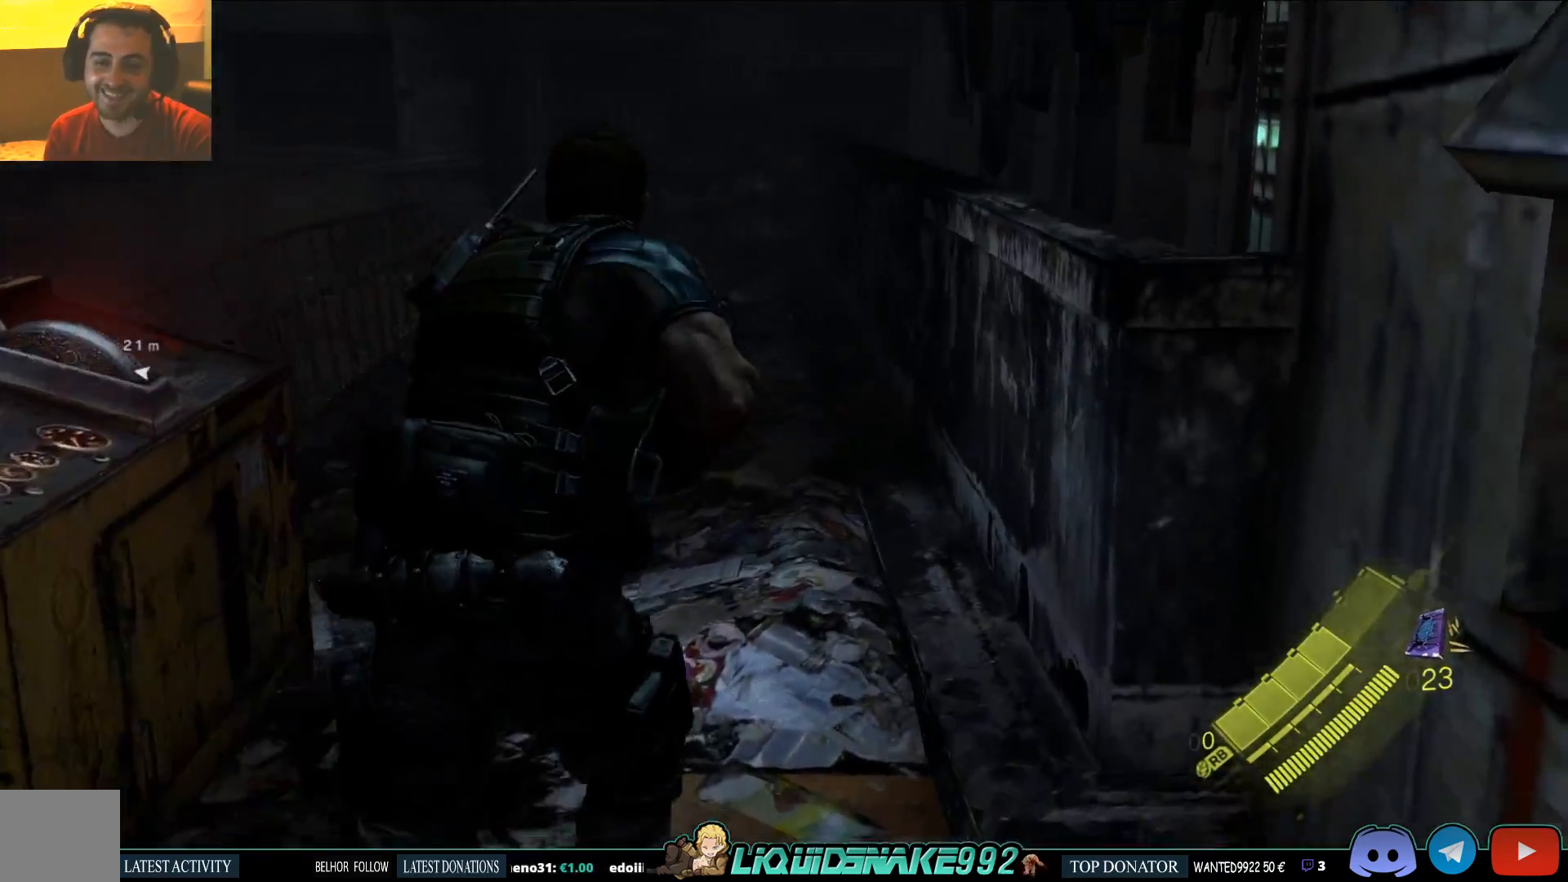
{"dt_ms": 500, "buttons": [], "left_stick": "up", "right_stick": "down-left", "events": [[467, "right_stick", "down-left"]]}
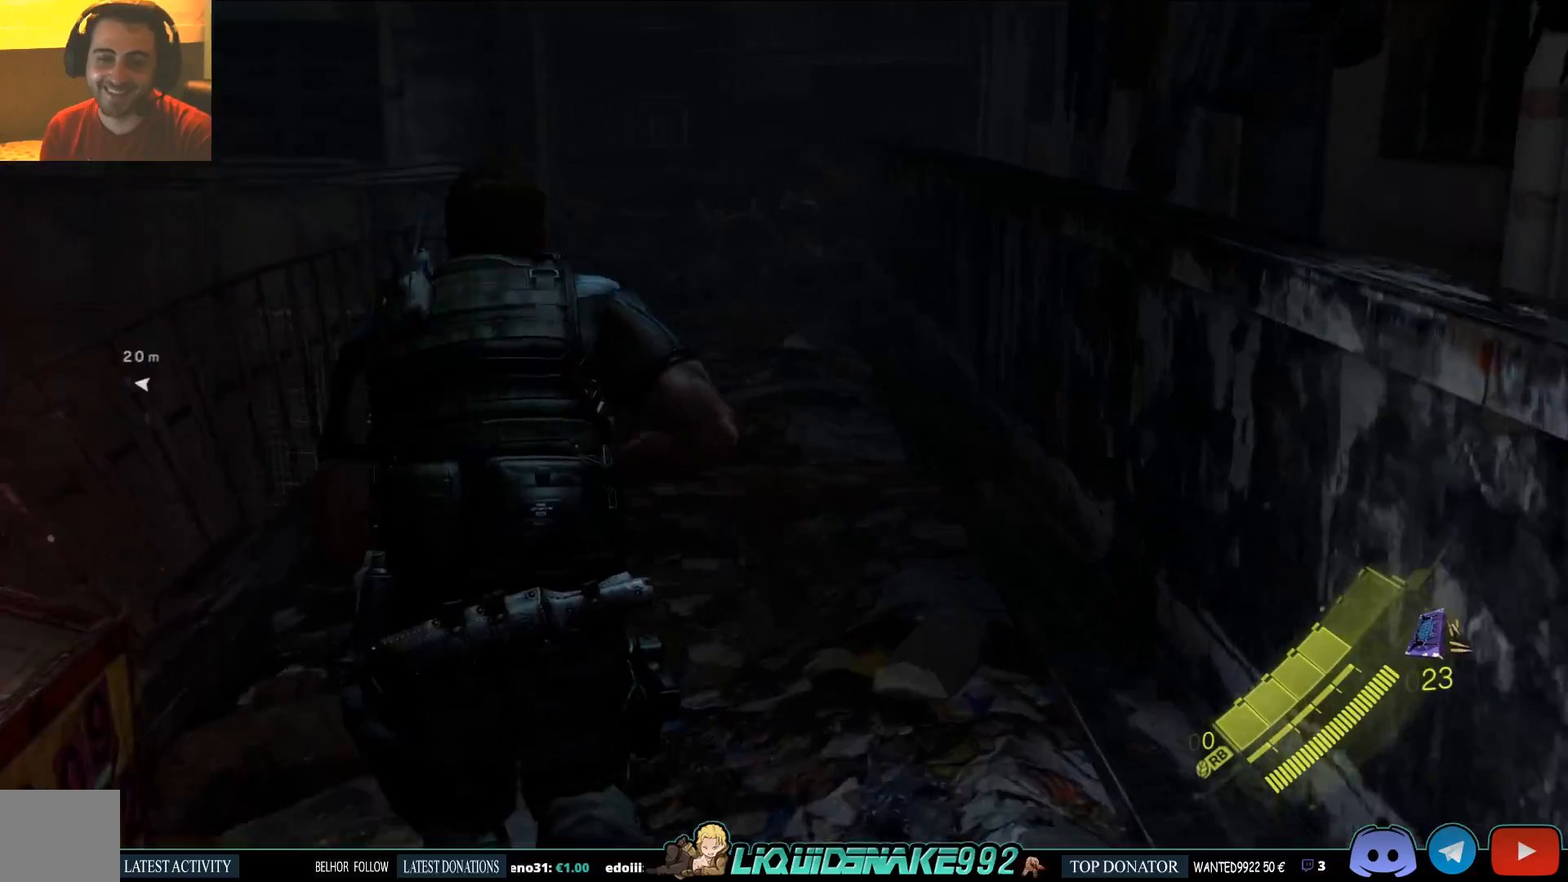
{"dt_ms": 500, "buttons": [], "left_stick": "down-left", "right_stick": "left", "events": [[117, "right_stick", "center"], [367, "right_stick", "left"], [383, "left_stick", "center"], [433, "left_stick", "down-left"]]}
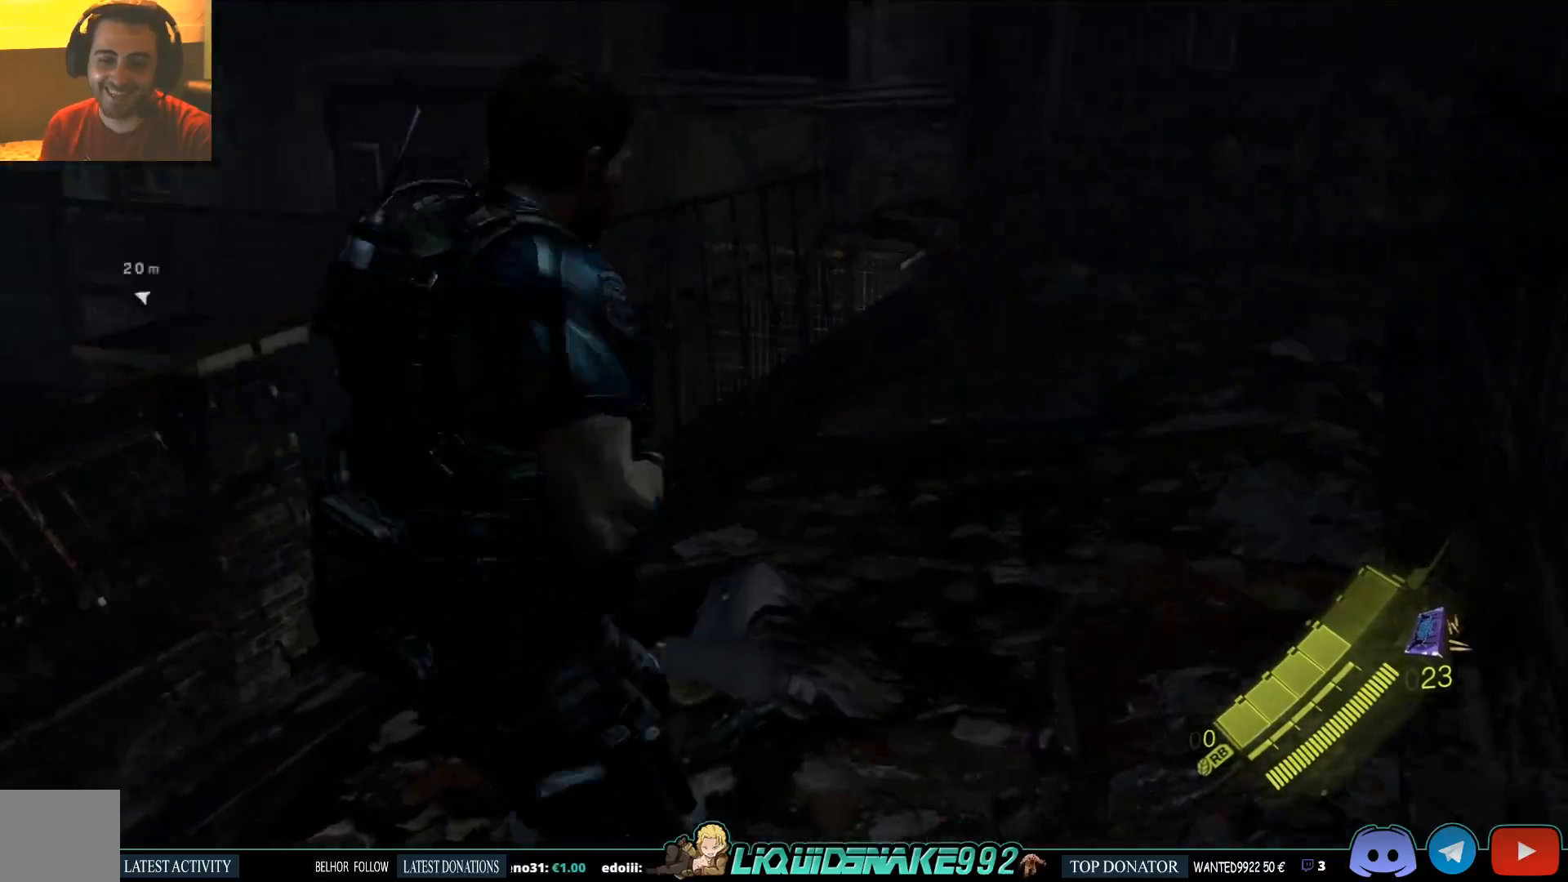
{"dt_ms": 1000, "buttons": [], "left_stick": "up", "right_stick": "left"}
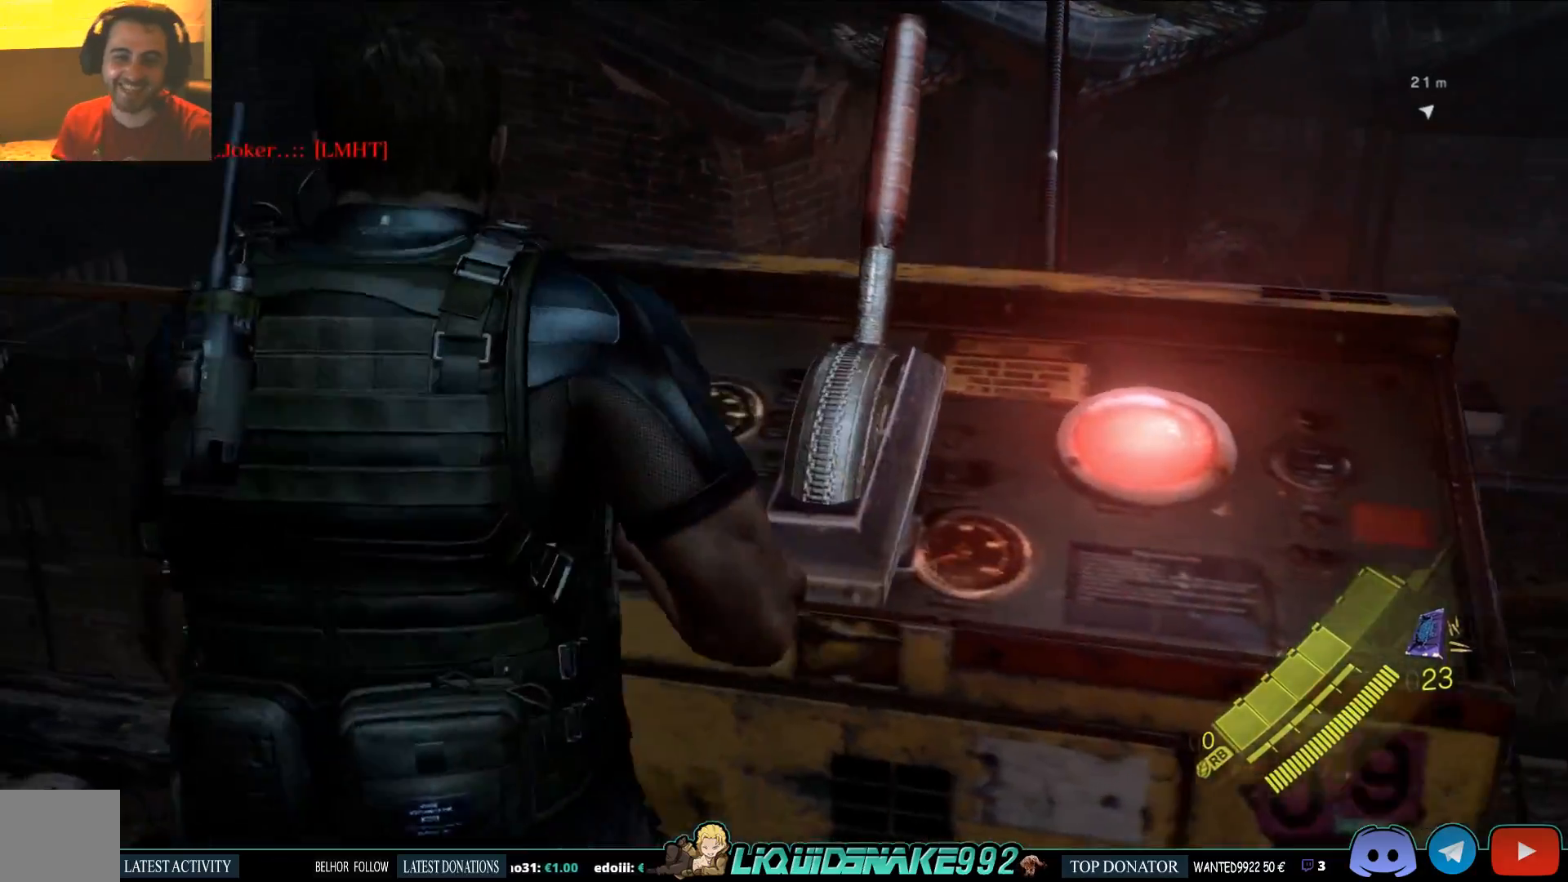
{"dt_ms": 500, "buttons": [], "left_stick": "up-left", "right_stick": "left", "events": [[83, "left_stick", "up-left"]]}
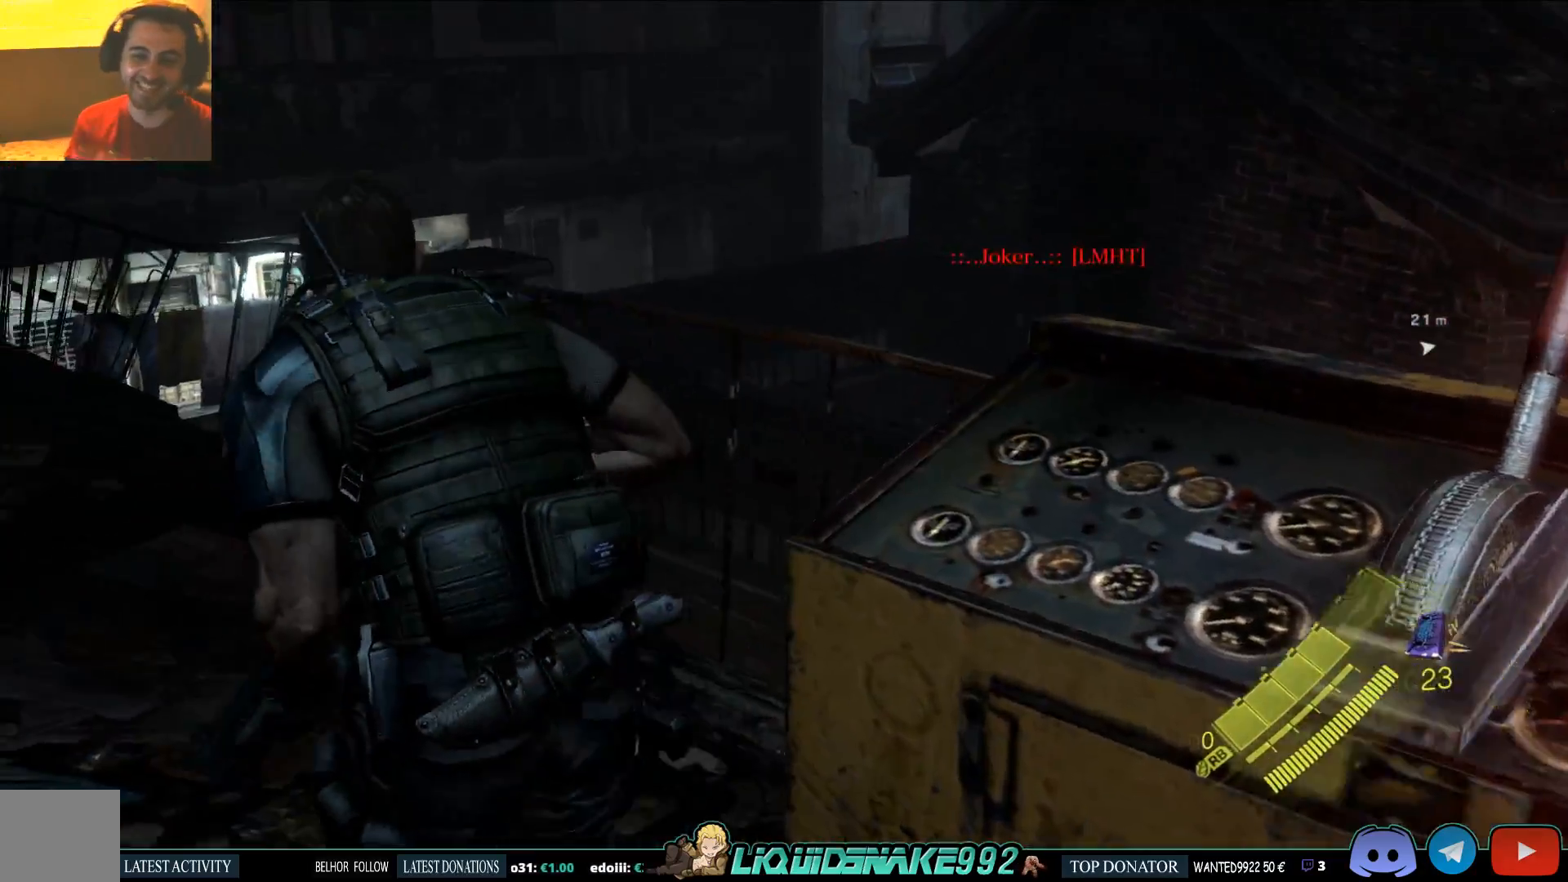
{"dt_ms": 500, "buttons": [], "left_stick": "up-left", "right_stick": "left", "events": []}
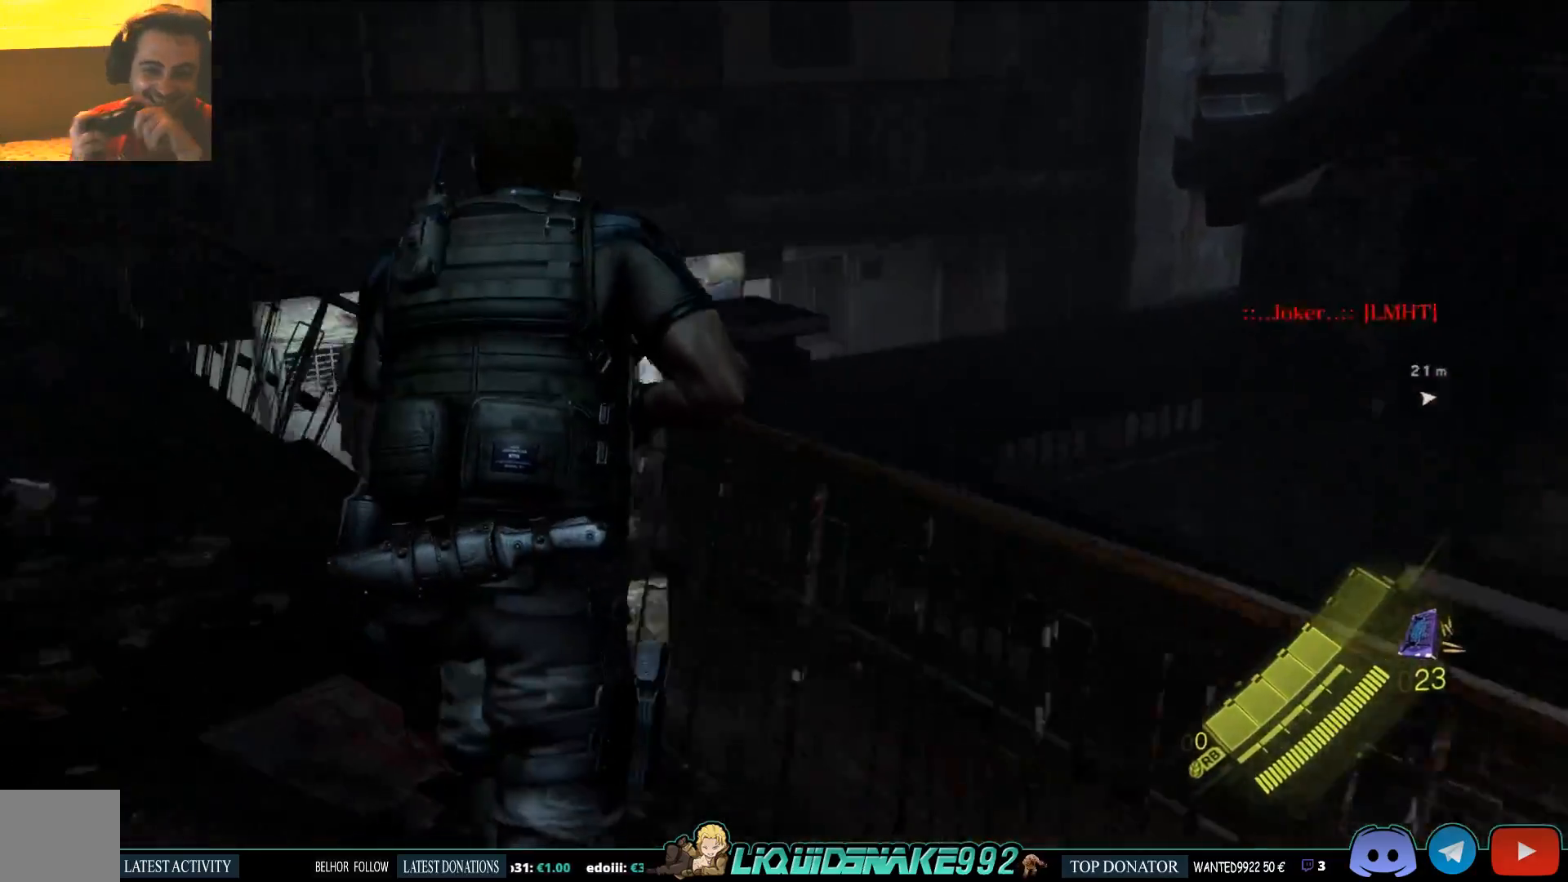
{"dt_ms": 500, "buttons": [], "left_stick": "up-left", "right_stick": "center", "events": [[100, "right_stick", "center"]]}
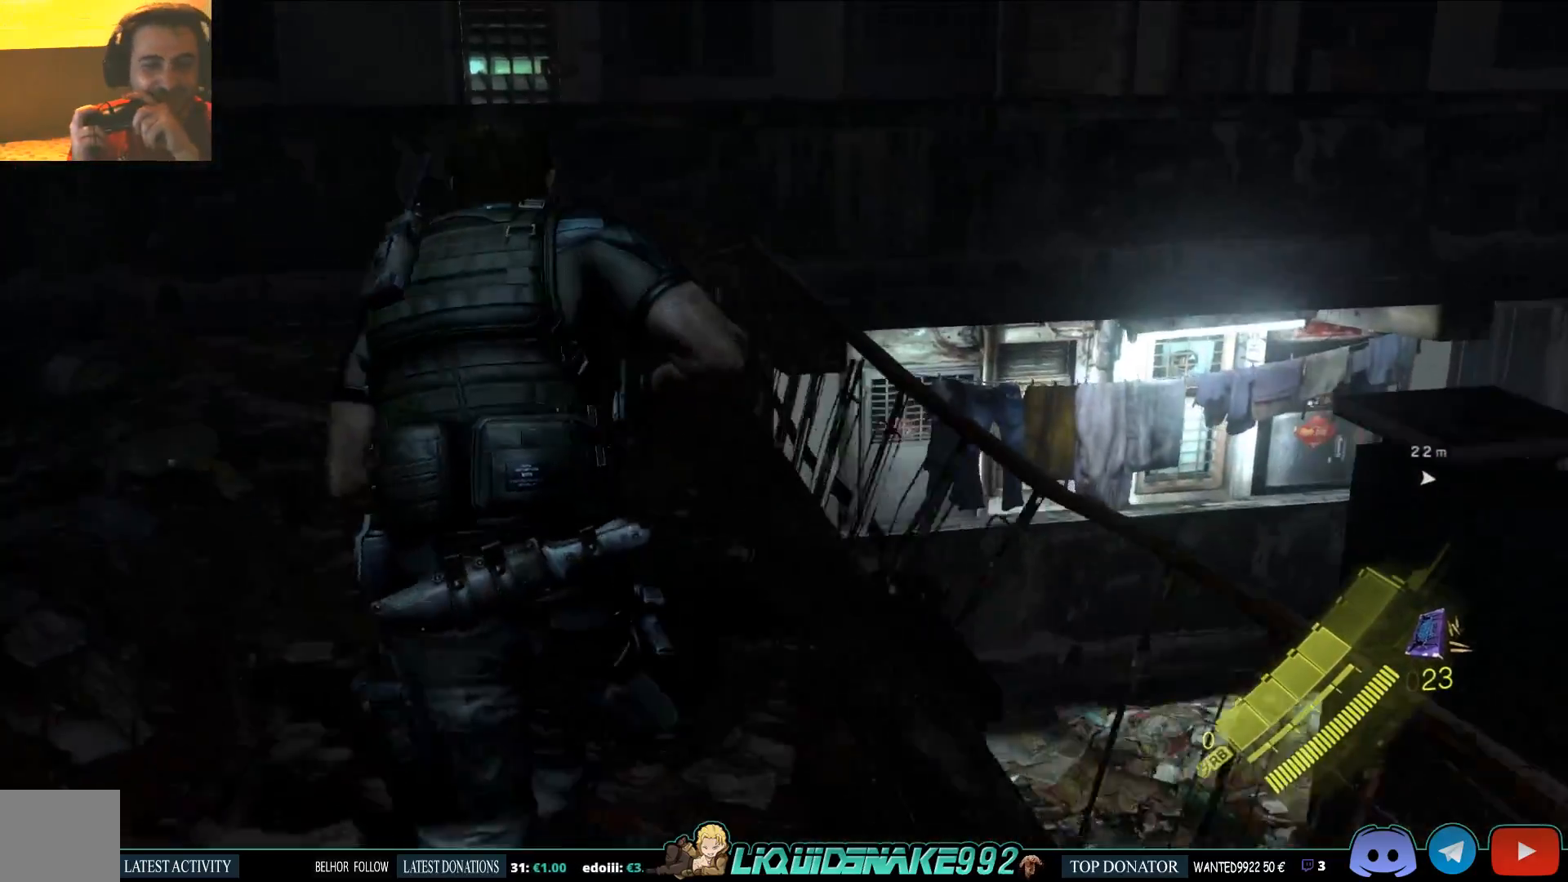
{"dt_ms": 500, "buttons": [], "left_stick": "up-left", "right_stick": "down", "events": [[333, "right_stick", "down"]]}
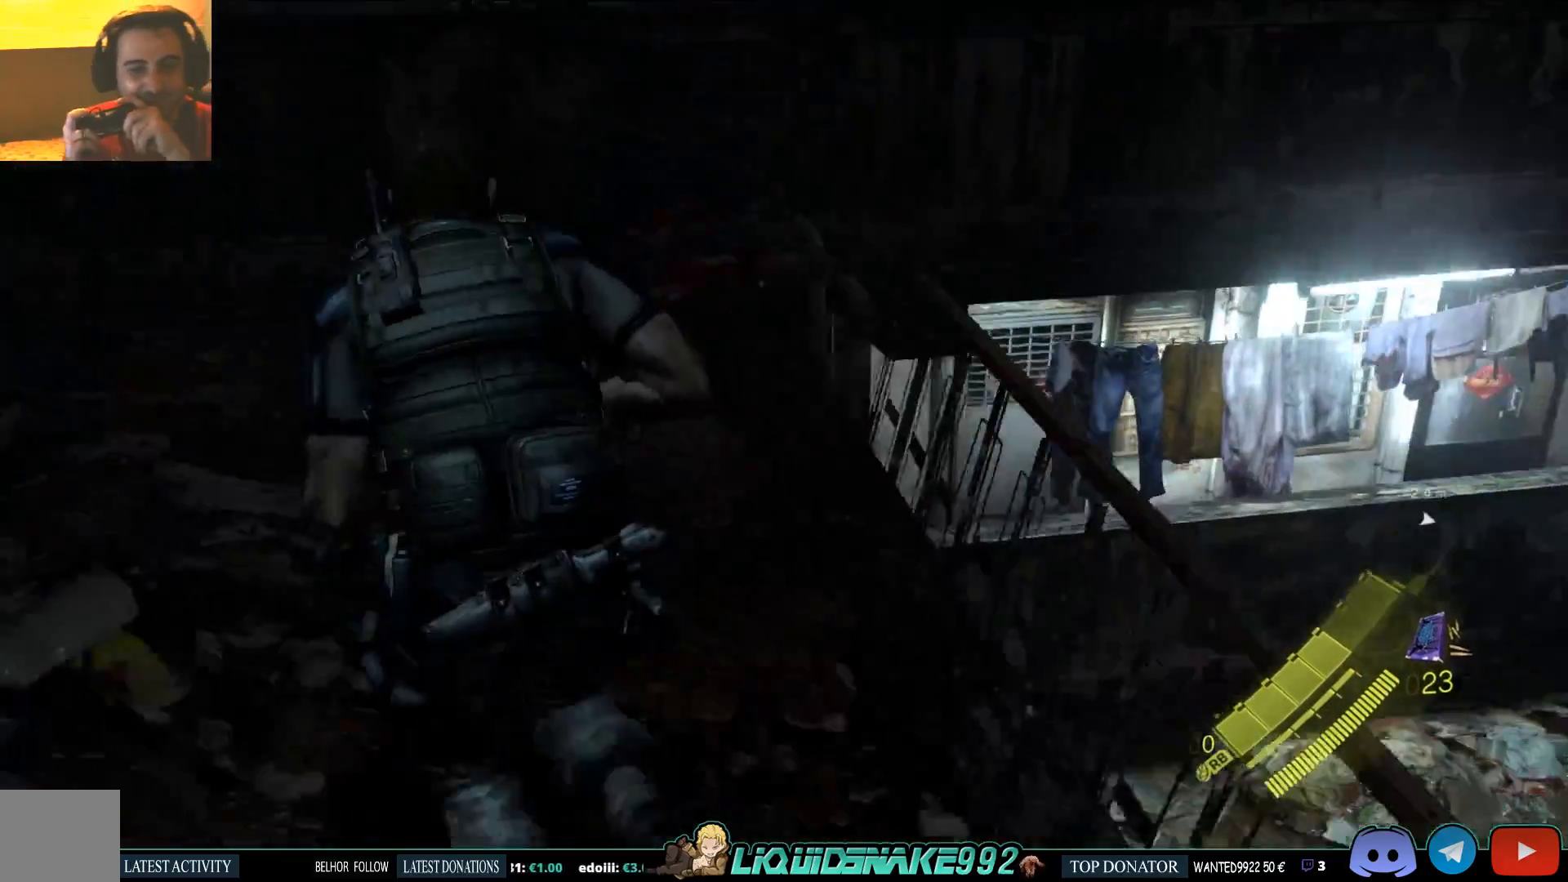
{"dt_ms": 500, "buttons": [], "left_stick": "up-left", "right_stick": "down-right", "events": [[33, "right_stick", "center"], [150, "right_stick", "down-right"]]}
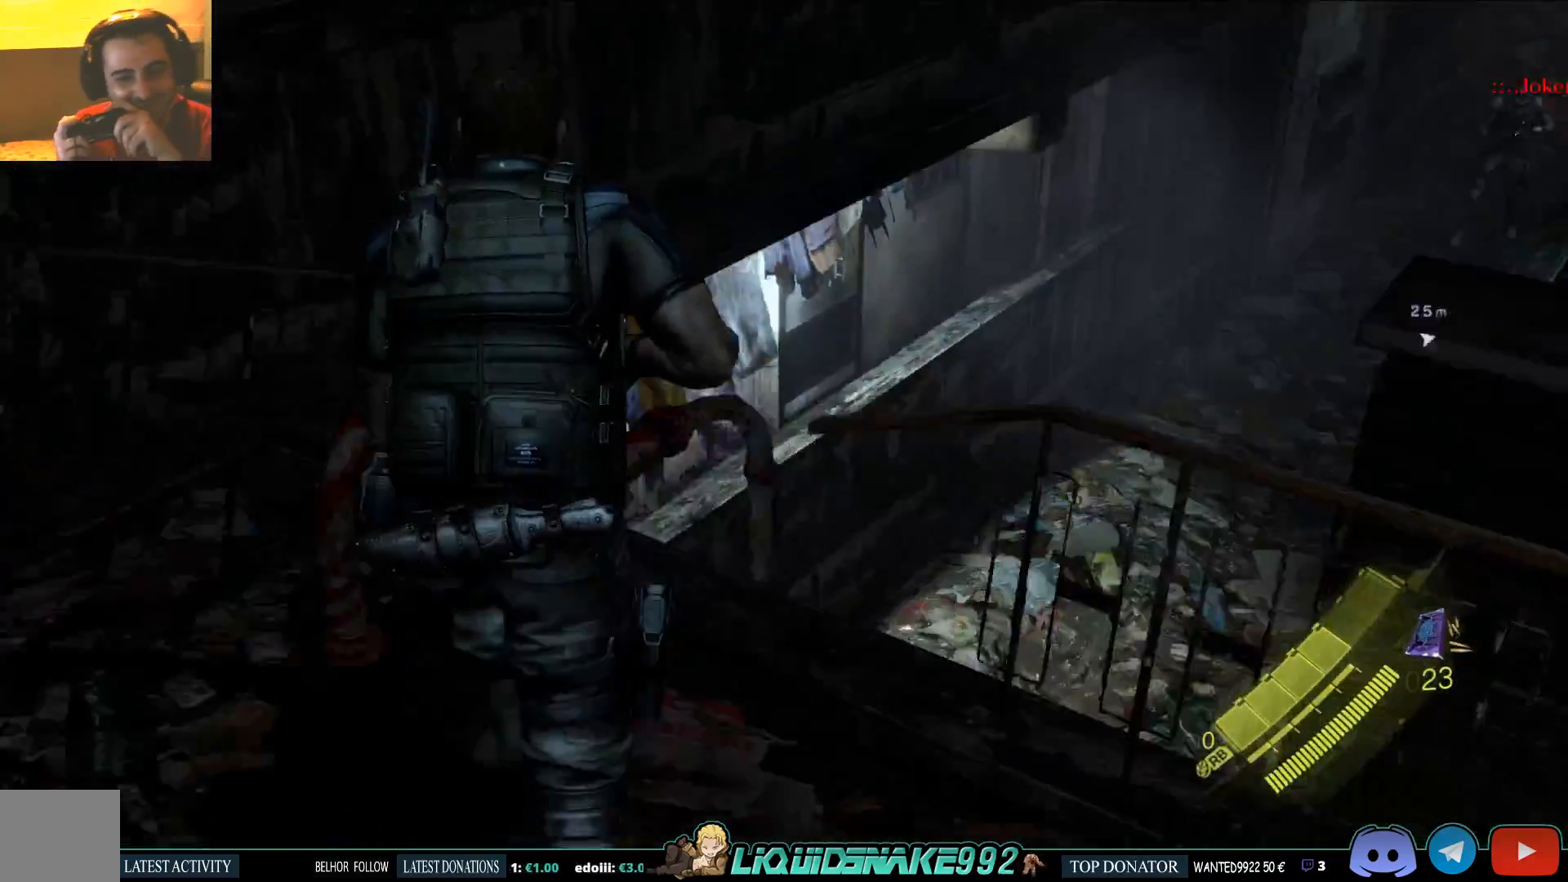
{"dt_ms": 500, "buttons": ["CROSS"], "left_stick": "up", "right_stick": "center", "events": [[17, "right_stick", "center"], [233, "CROSS", "down"], [267, "left_stick", "up"], [367, "CROSS", "up"], [467, "CROSS", "down"]]}
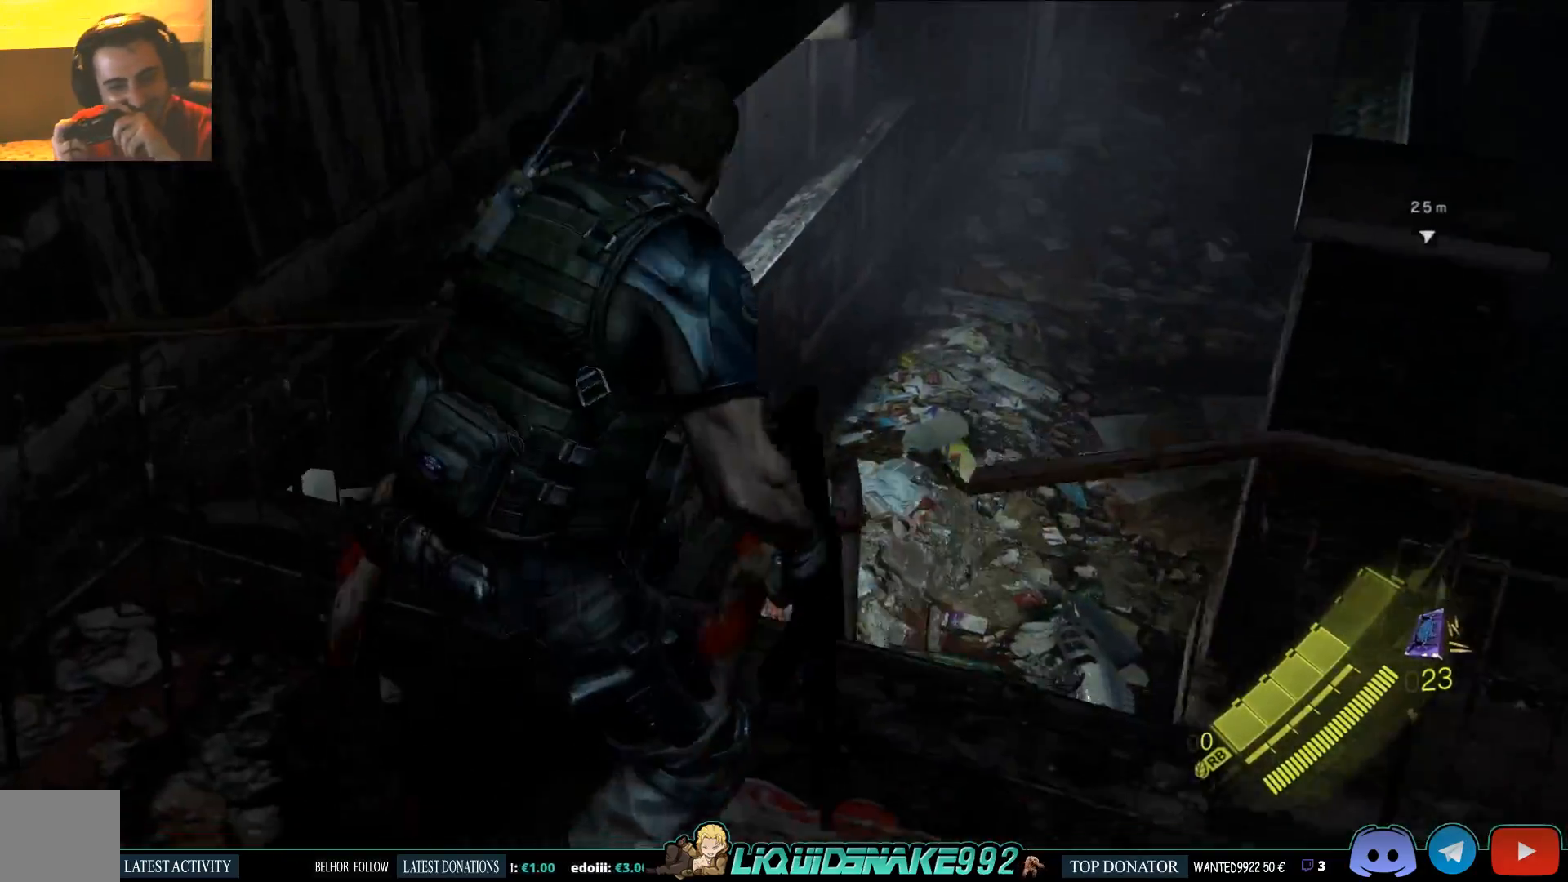
{"dt_ms": 500, "buttons": [], "left_stick": "up", "right_stick": "center", "events": [[83, "CROSS", "up"]]}
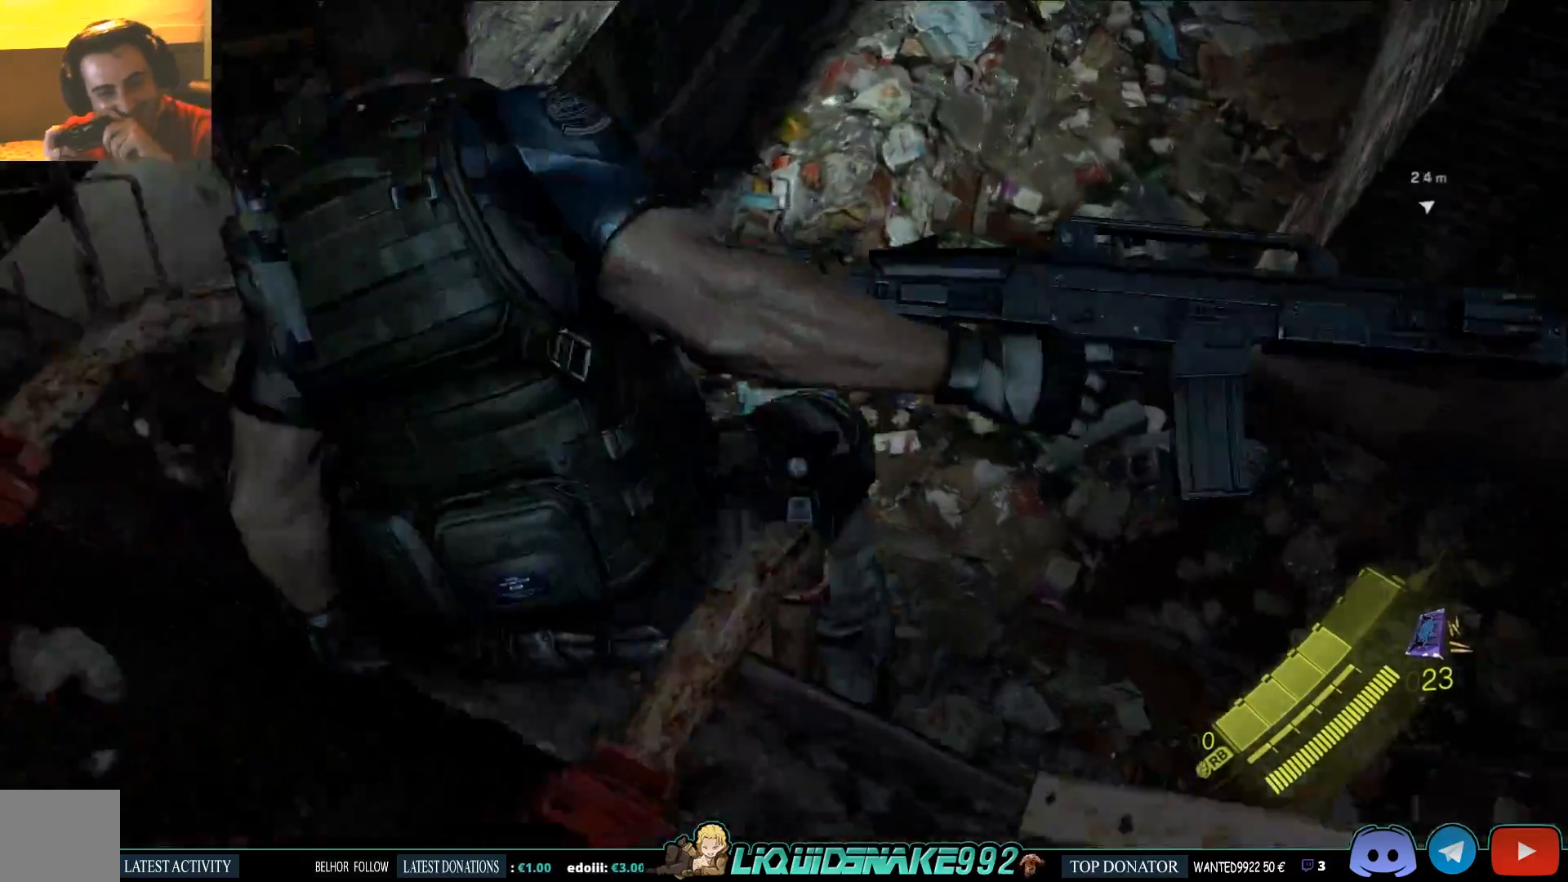
{"dt_ms": 500, "buttons": [], "left_stick": "center", "right_stick": "center", "events": [[33, "left_stick", "center"]]}
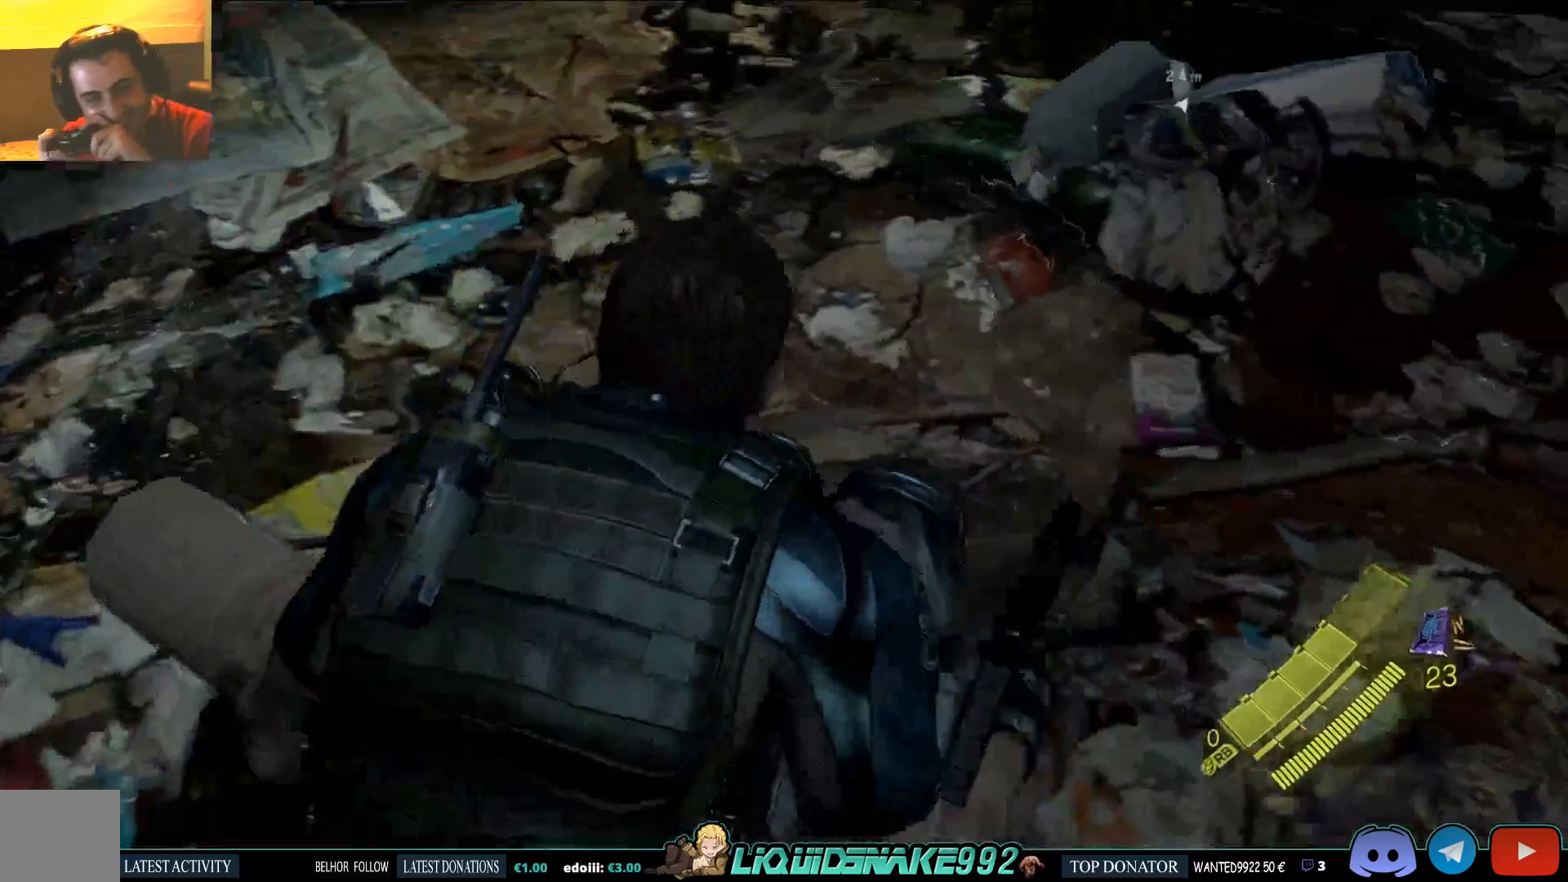
{"dt_ms": 500, "buttons": [], "left_stick": "up", "right_stick": "right", "events": [[133, "left_stick", "up"], [483, "right_stick", "right"]]}
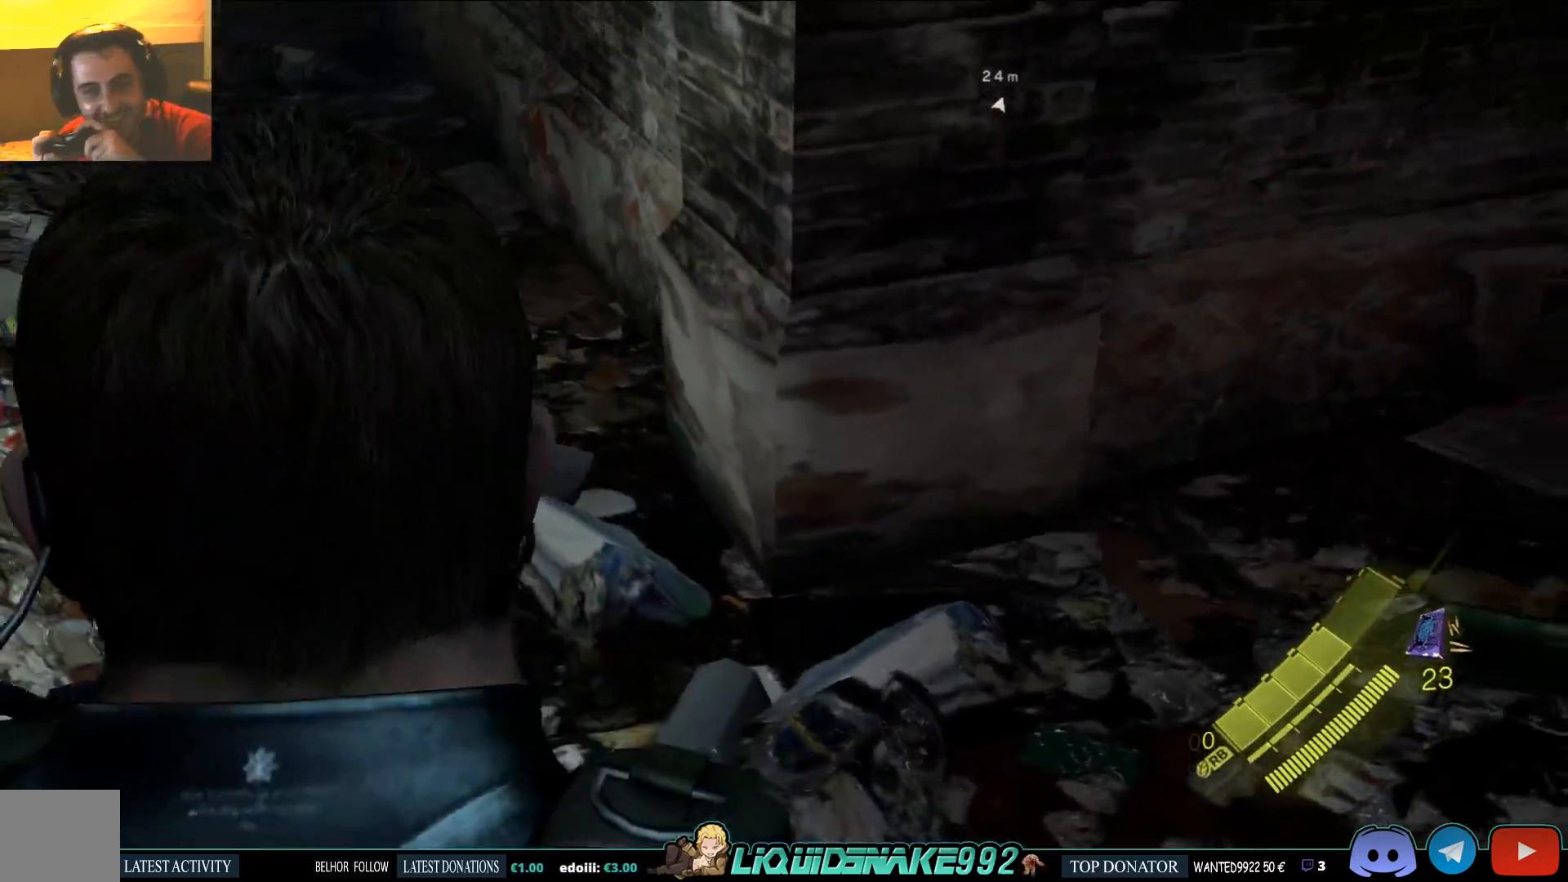
{"dt_ms": 500, "buttons": [], "left_stick": "up", "right_stick": "up-right", "events": [[83, "right_stick", "center"], [300, "right_stick", "up-right"]]}
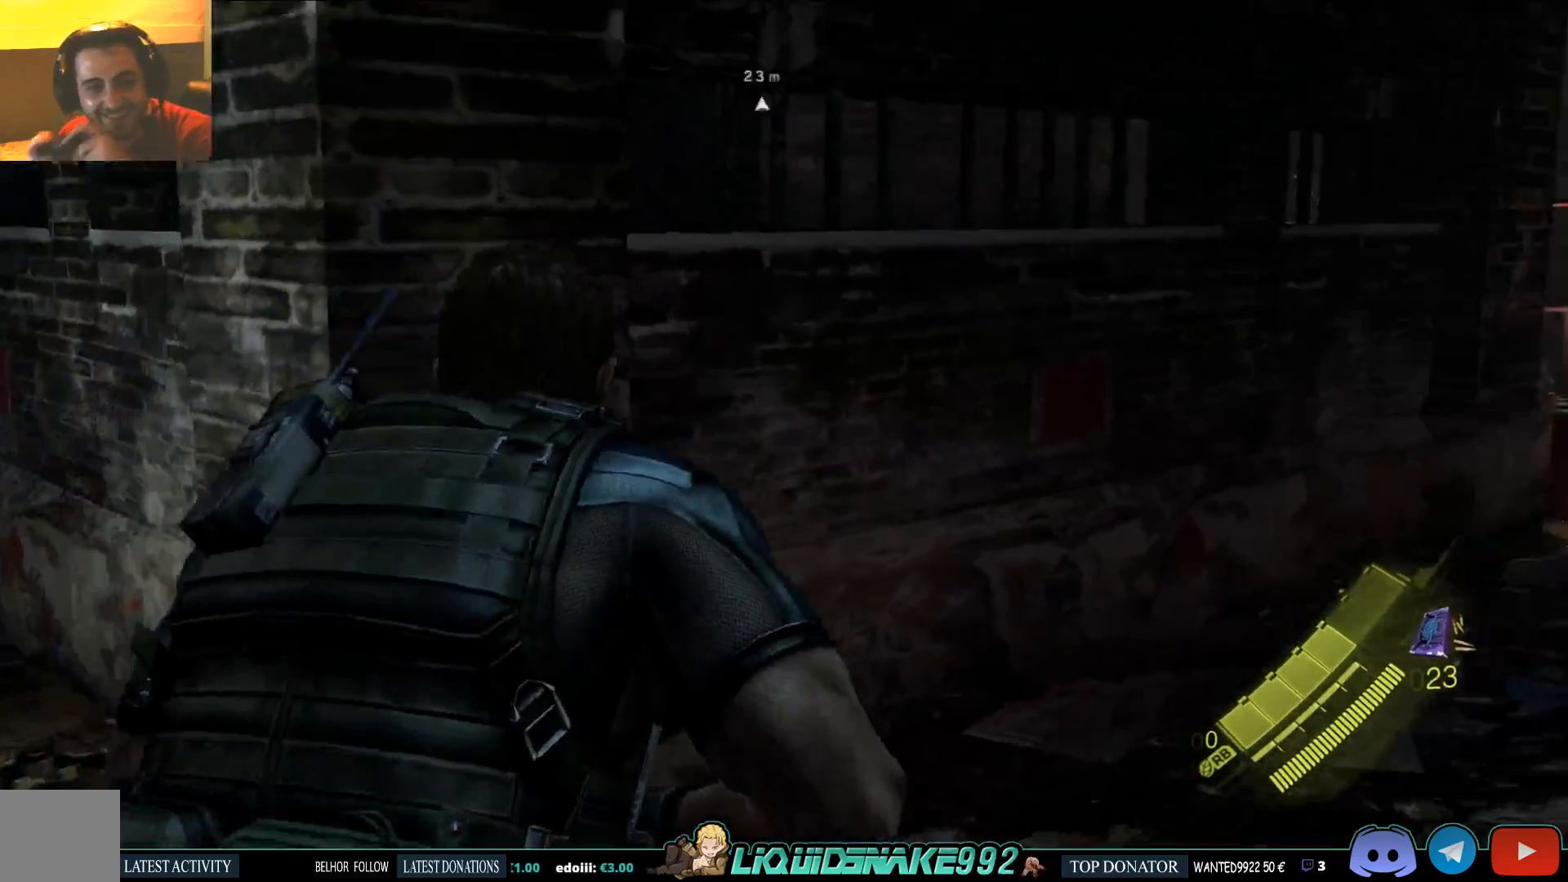
{"dt_ms": 500, "buttons": [], "left_stick": "up-right", "right_stick": "center", "events": [[17, "left_stick", "up-right"], [33, "right_stick", "right"], [367, "right_stick", "center"]]}
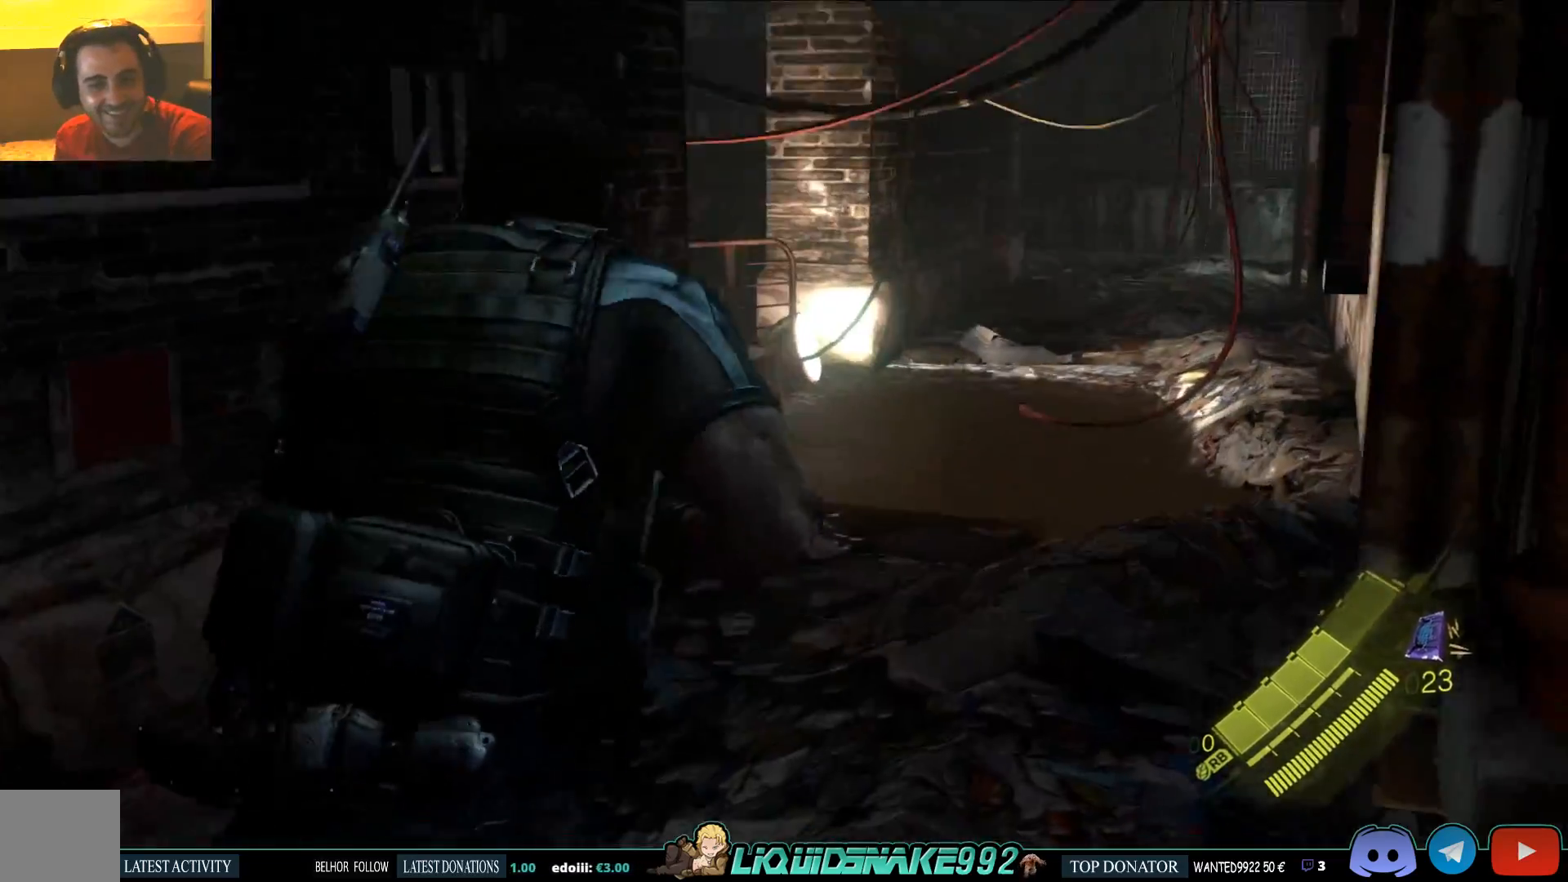
{"dt_ms": 500, "buttons": [], "left_stick": "up", "right_stick": "center", "events": [[500, "left_stick", "up"]]}
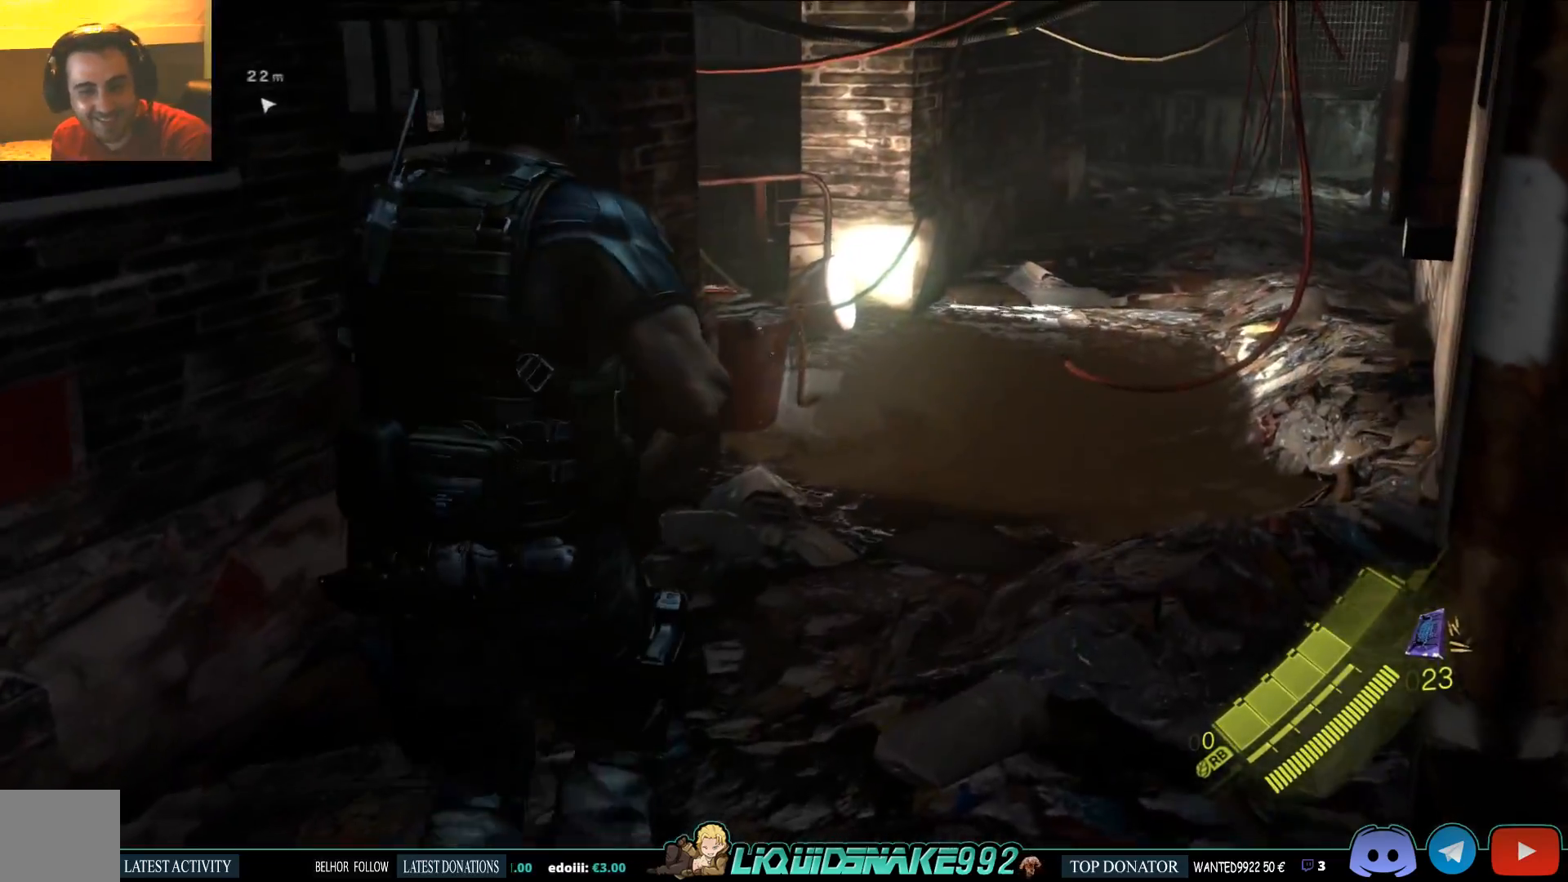
{"dt_ms": 500, "buttons": [], "left_stick": "down-left", "right_stick": "left", "events": [[183, "right_stick", "left"], [300, "left_stick", "down-left"]]}
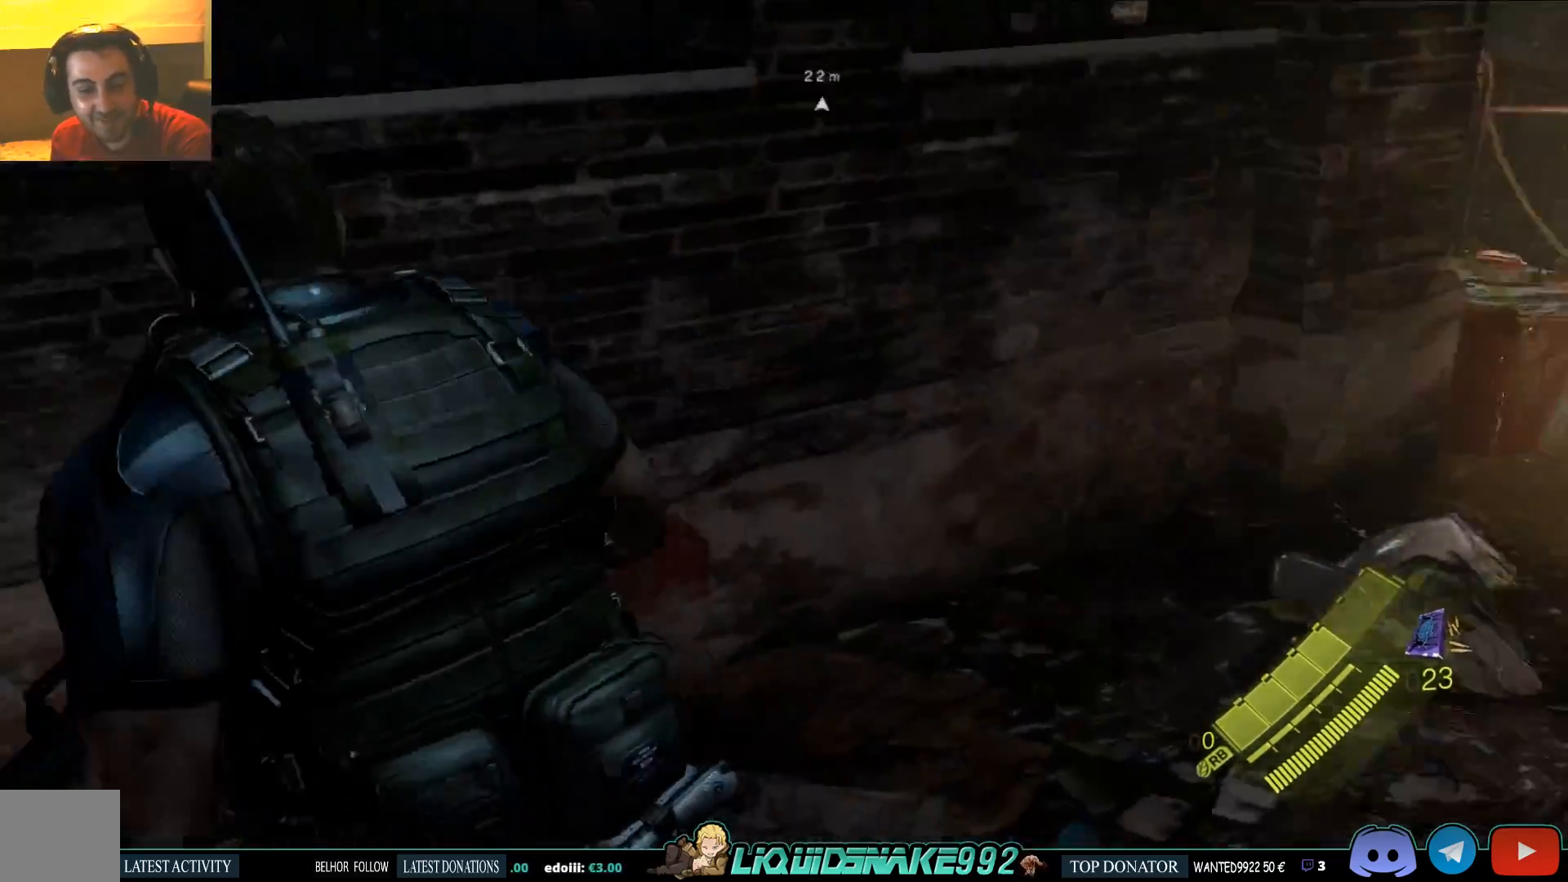
{"dt_ms": 500, "buttons": [], "left_stick": "left", "right_stick": "left", "events": [[350, "left_stick", "left"]]}
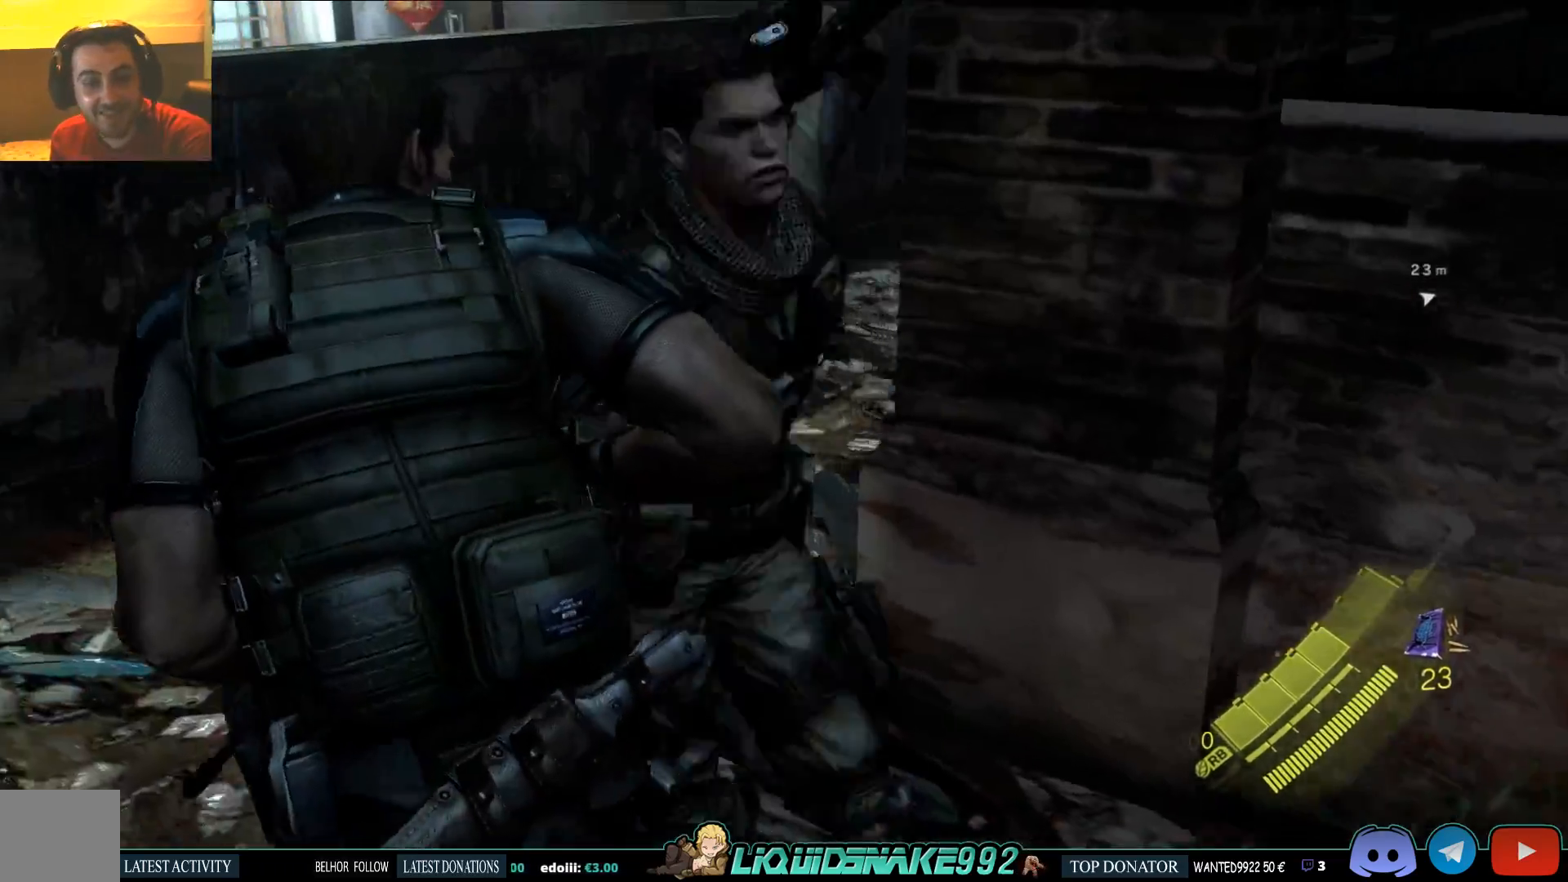
{"dt_ms": 500, "buttons": [], "left_stick": "right", "right_stick": "right", "events": [[33, "right_stick", "center"], [50, "left_stick", "up-left"], [283, "right_stick", "right"], [300, "left_stick", "right"]]}
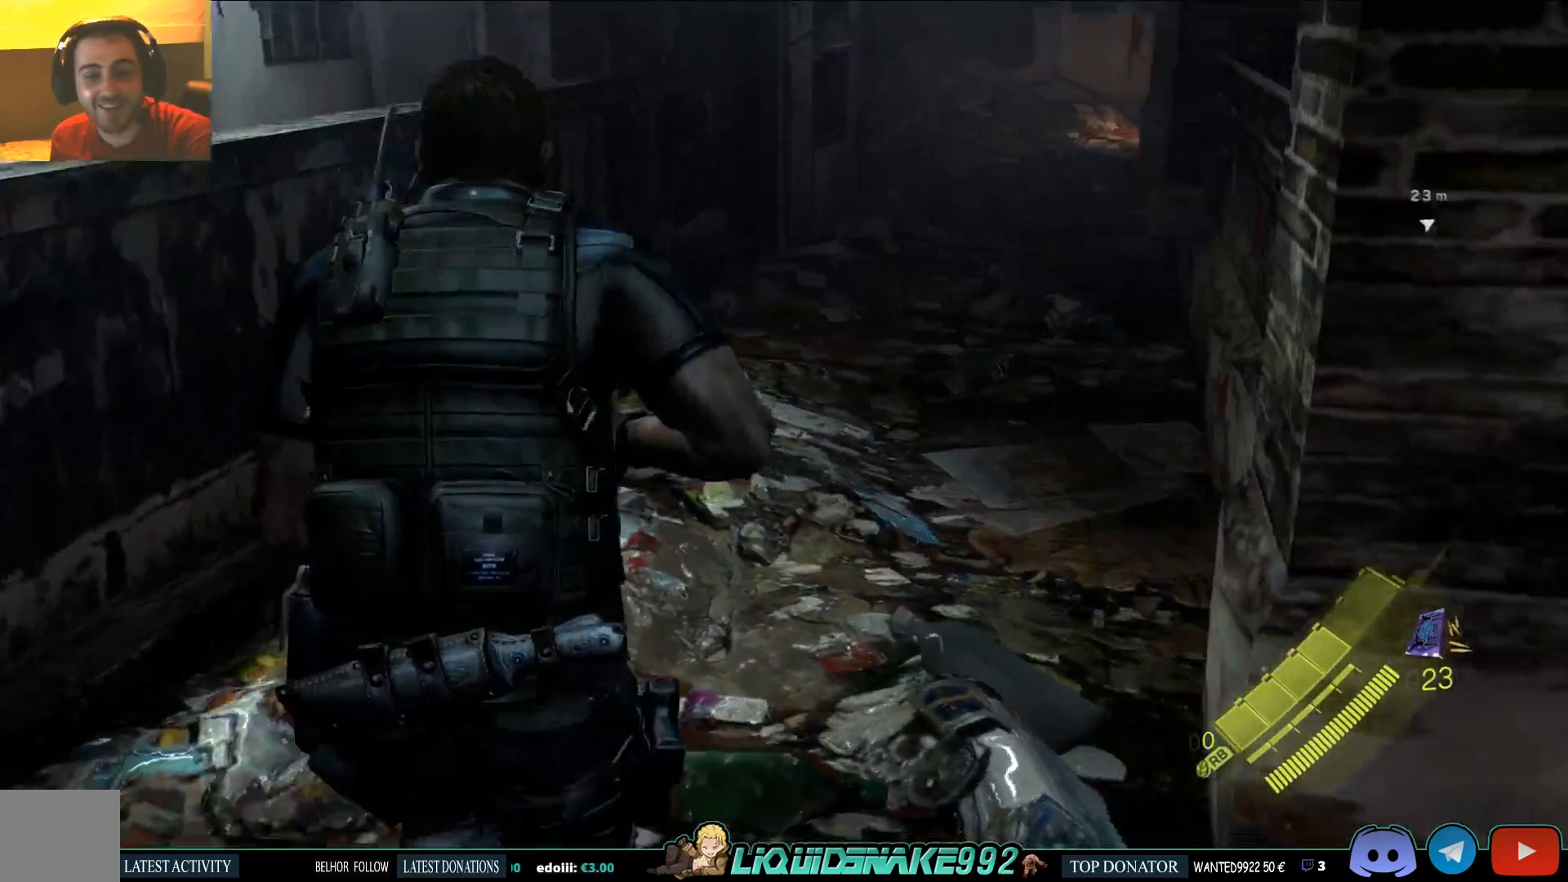
{"dt_ms": 500, "buttons": [], "left_stick": "up-right", "right_stick": "center", "events": [[383, "left_stick", "up-right"], [383, "right_stick", "center"]]}
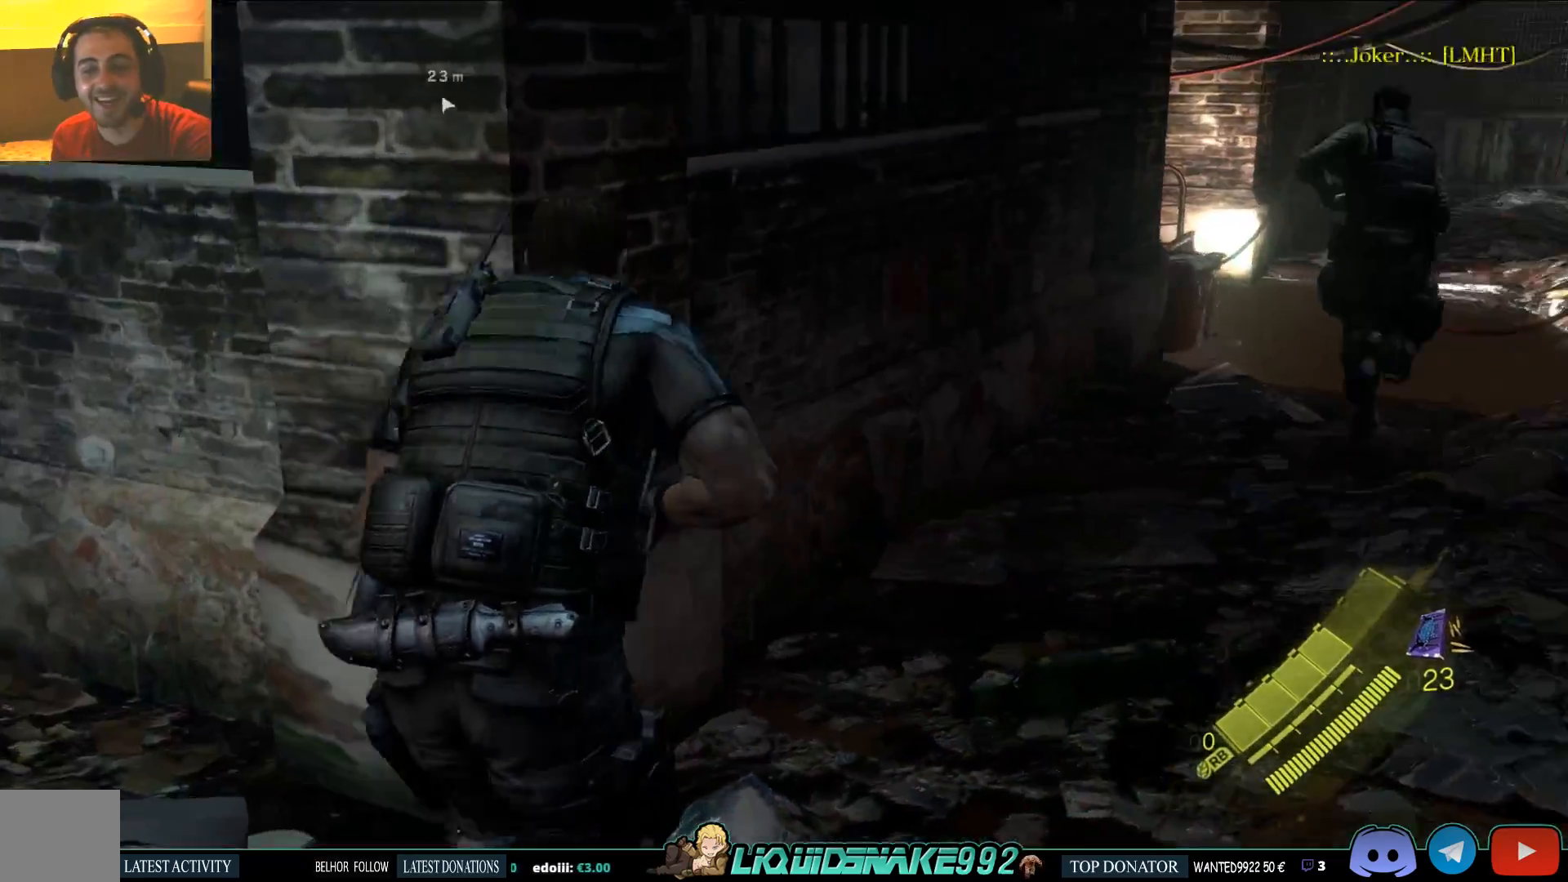
{"dt_ms": 500, "buttons": [], "left_stick": "up-right", "right_stick": "center", "events": []}